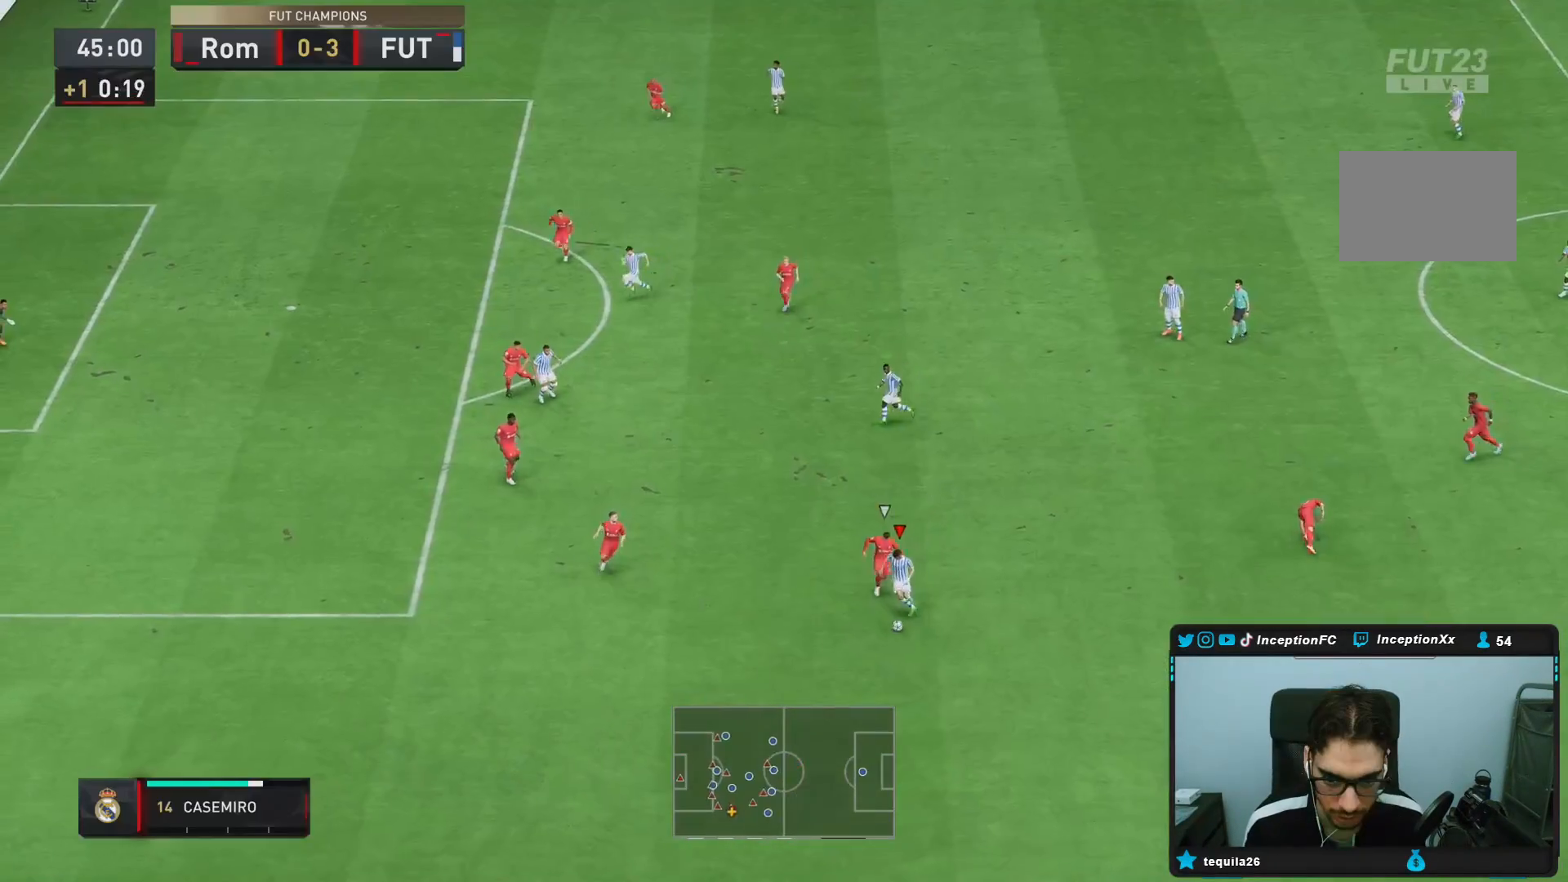
Gameplay with a controller (PlayStation layout); each line is a JSON object with the inputs held at the frame after it. "events" lists button and stick changes between this image and that frame as [ms after this image, input, new state], when the widget could be followed in between. Not read: L3 R3.
{"buttons": [], "left_stick": "center", "right_stick": "center", "events": [[33, "CIRCLE", "up"], [200, "CROSS", "up"]]}
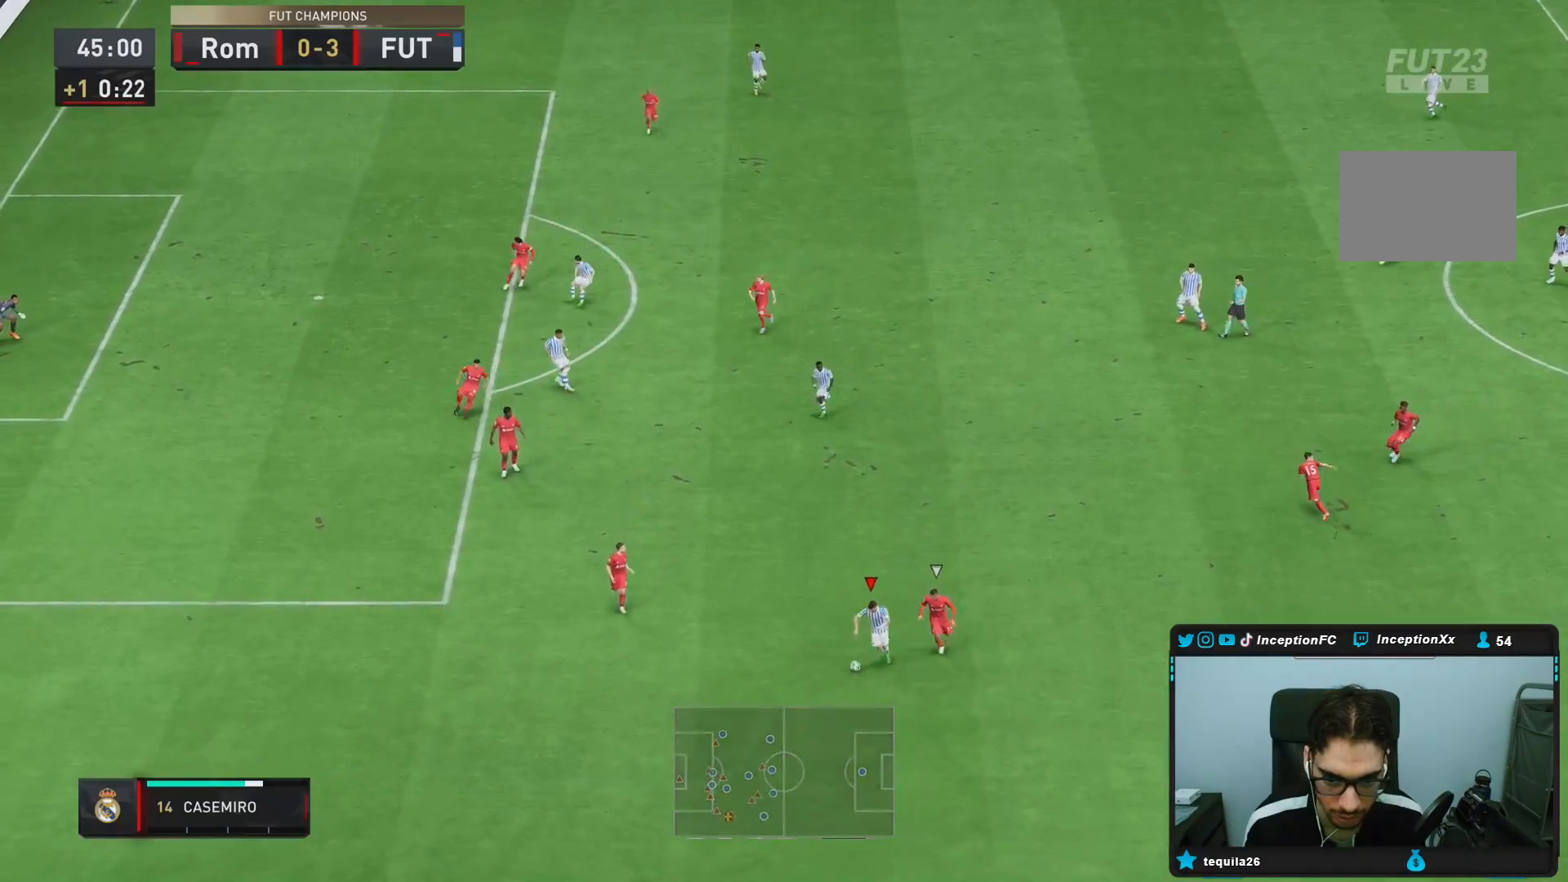
{"buttons": ["CROSS"], "left_stick": "center", "right_stick": "center", "events": [[483, "CROSS", "down"]]}
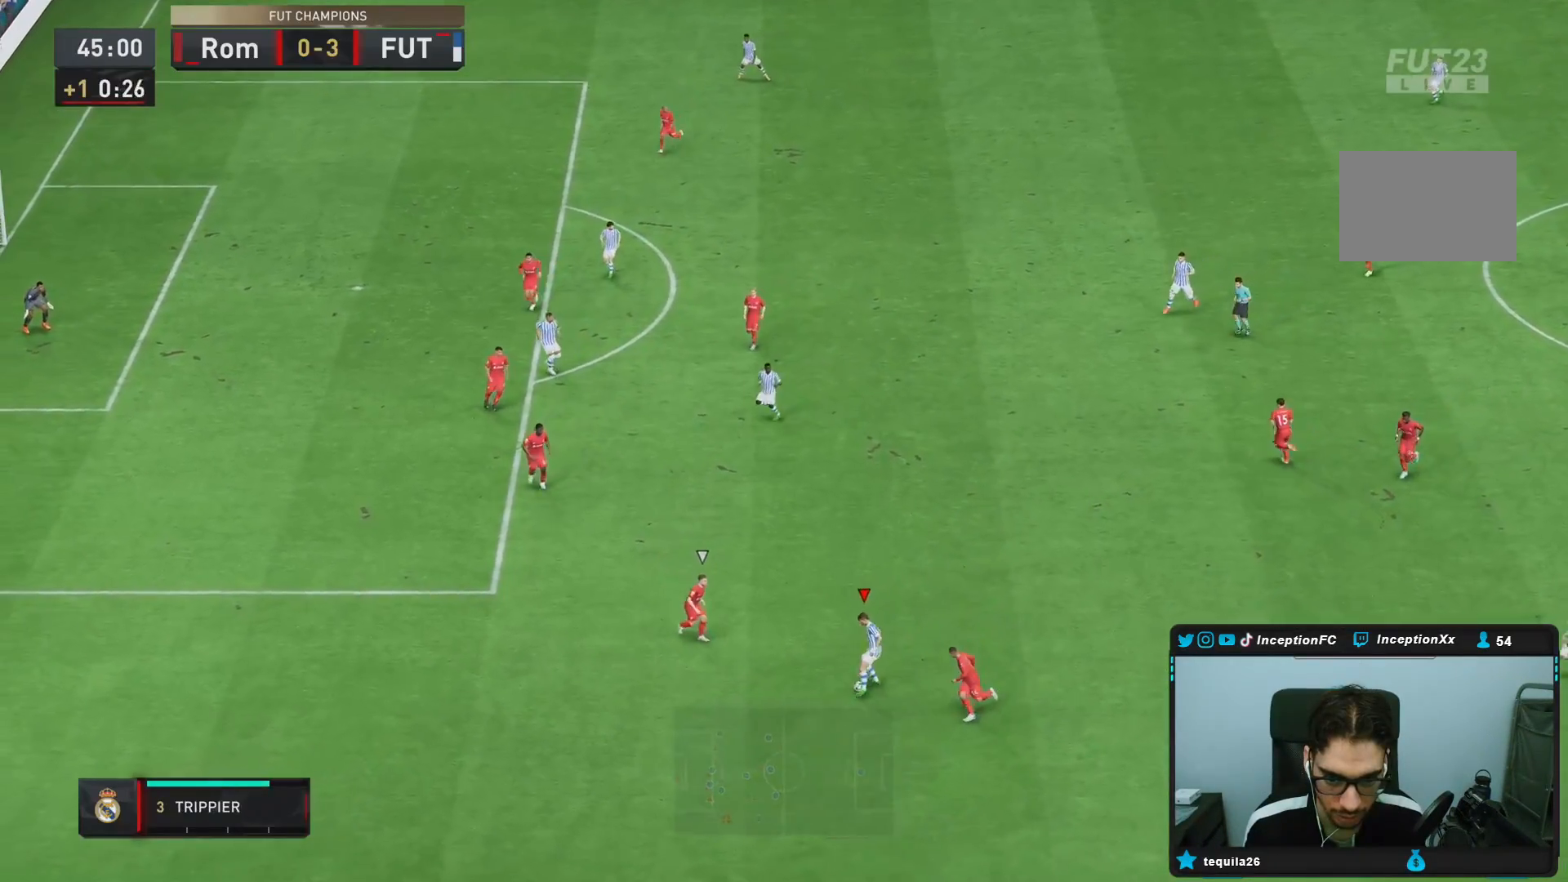
{"buttons": [], "left_stick": "center", "right_stick": "center", "events": [[17, "left_stick", "up"], [83, "CROSS", "up"], [250, "left_stick", "down-right"], [300, "left_stick", "center"]]}
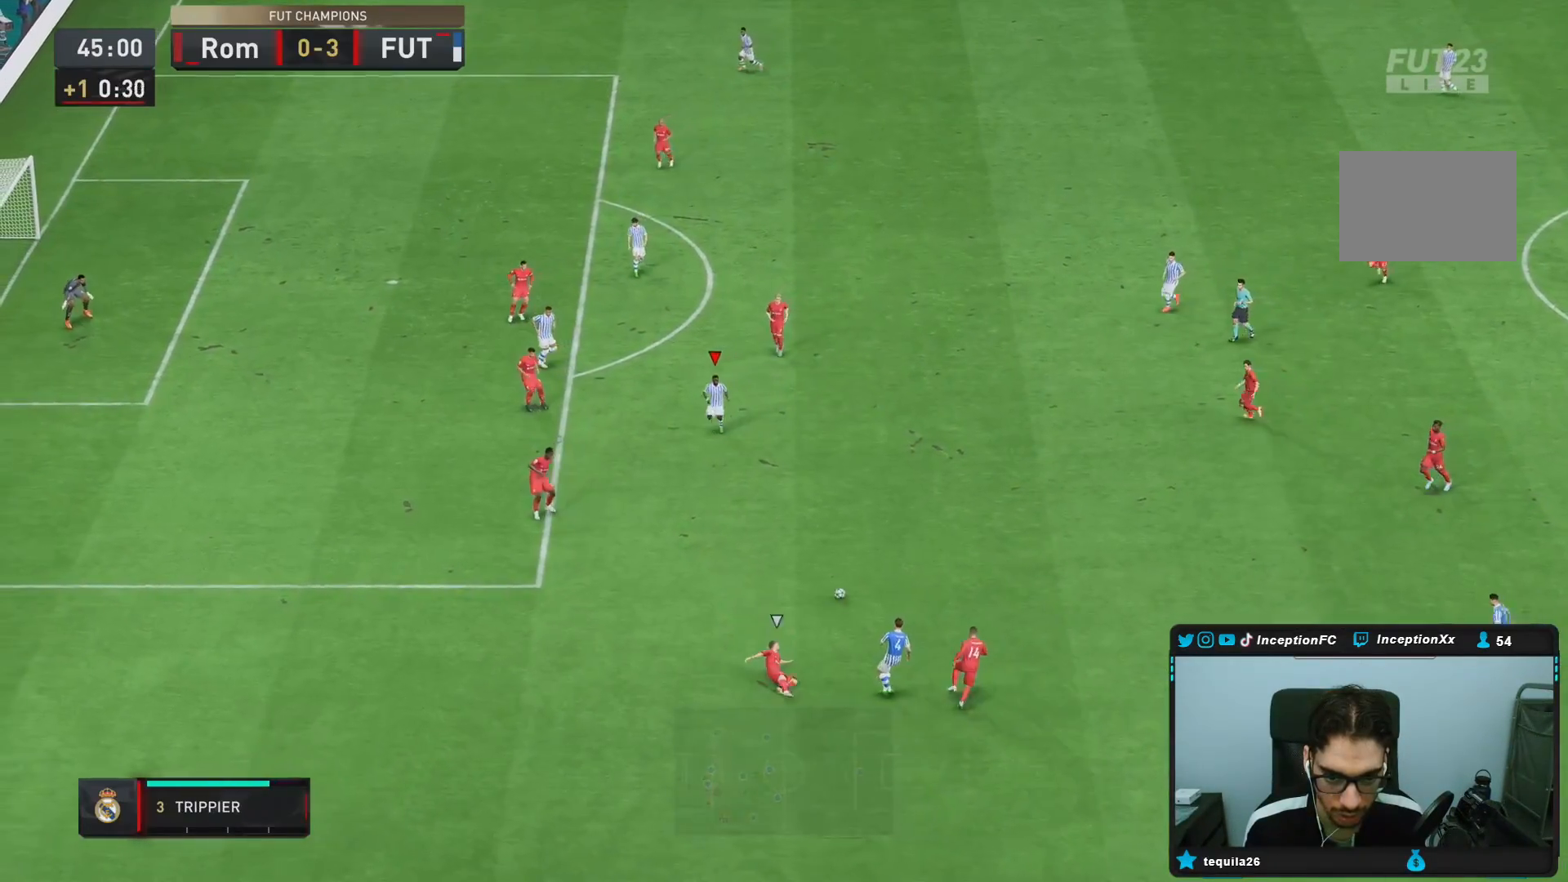
{"buttons": [], "left_stick": "center", "right_stick": "center", "events": [[17, "left_stick", "down"], [167, "left_stick", "center"]]}
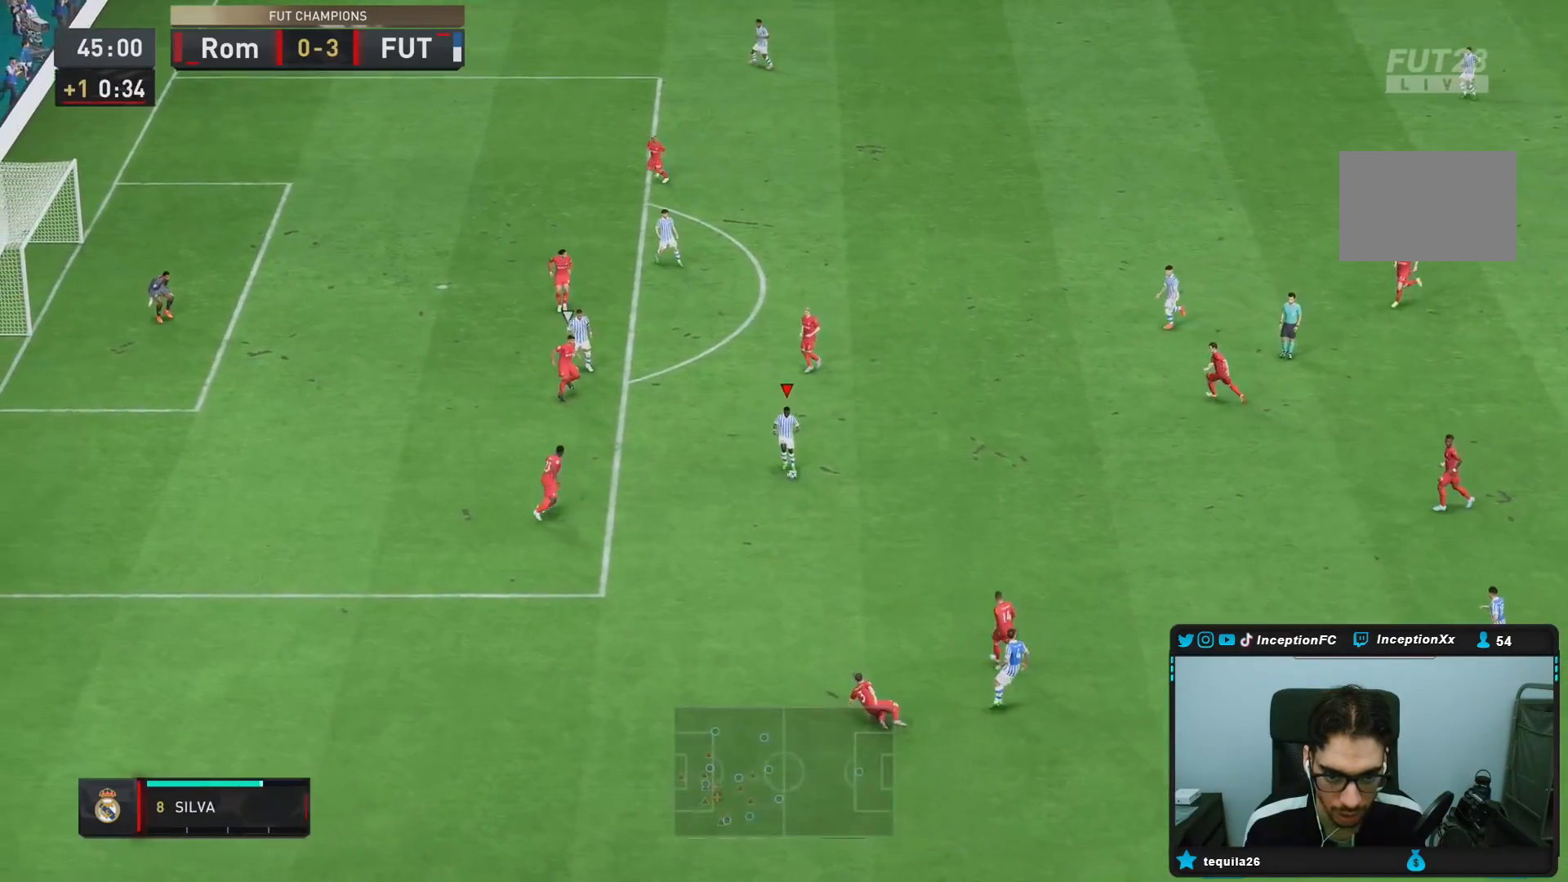
{"buttons": [], "left_stick": "center", "right_stick": "center", "events": [[100, "L1", "down"], [233, "L1", "up"]]}
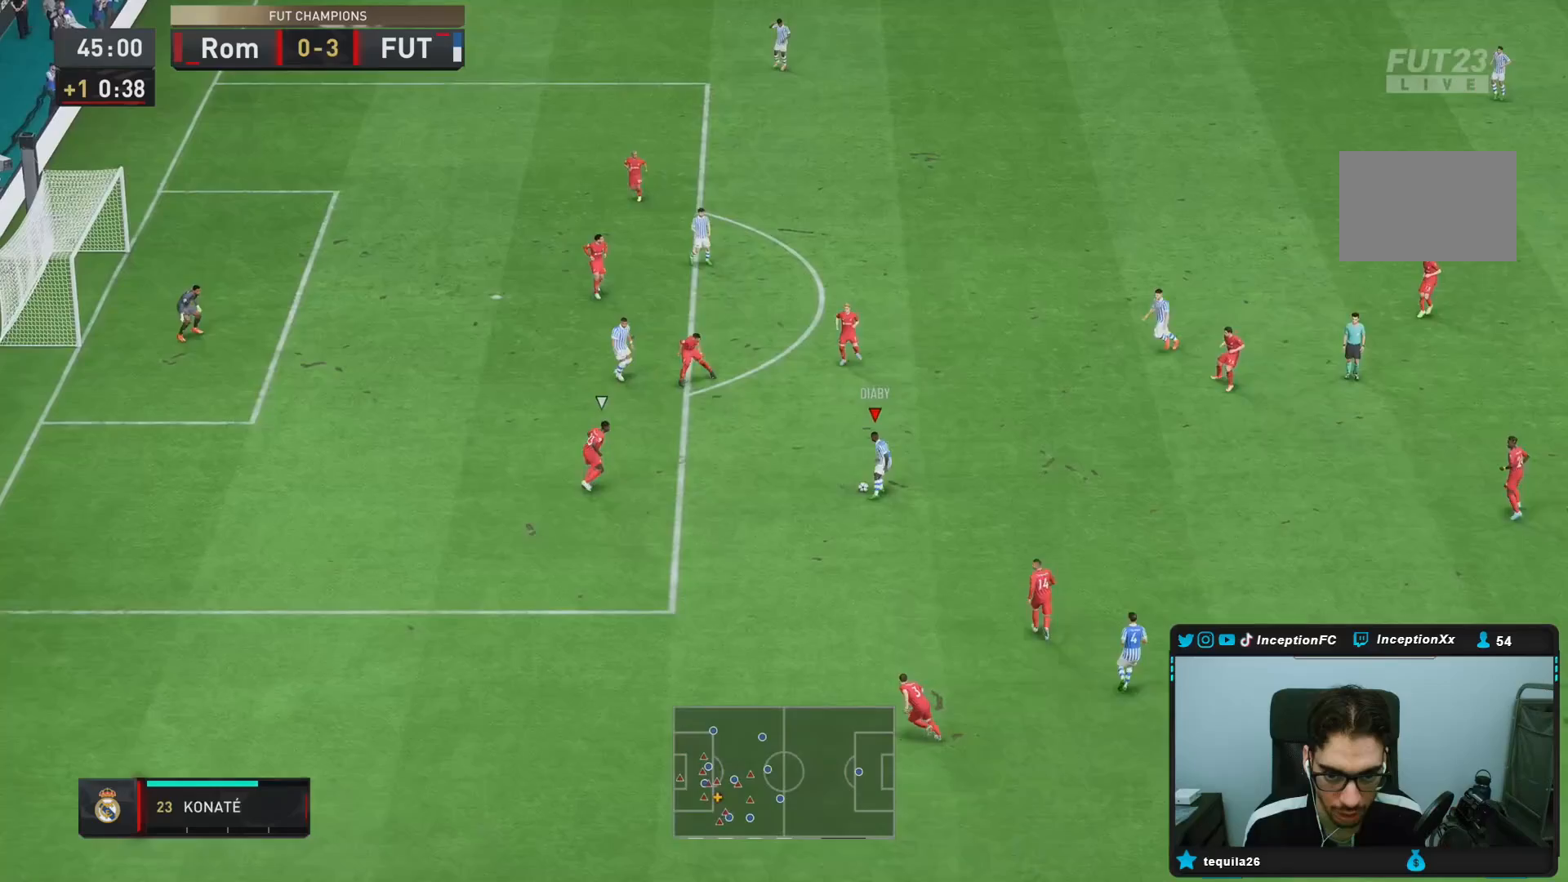
{"buttons": [], "left_stick": "center", "right_stick": "center", "events": []}
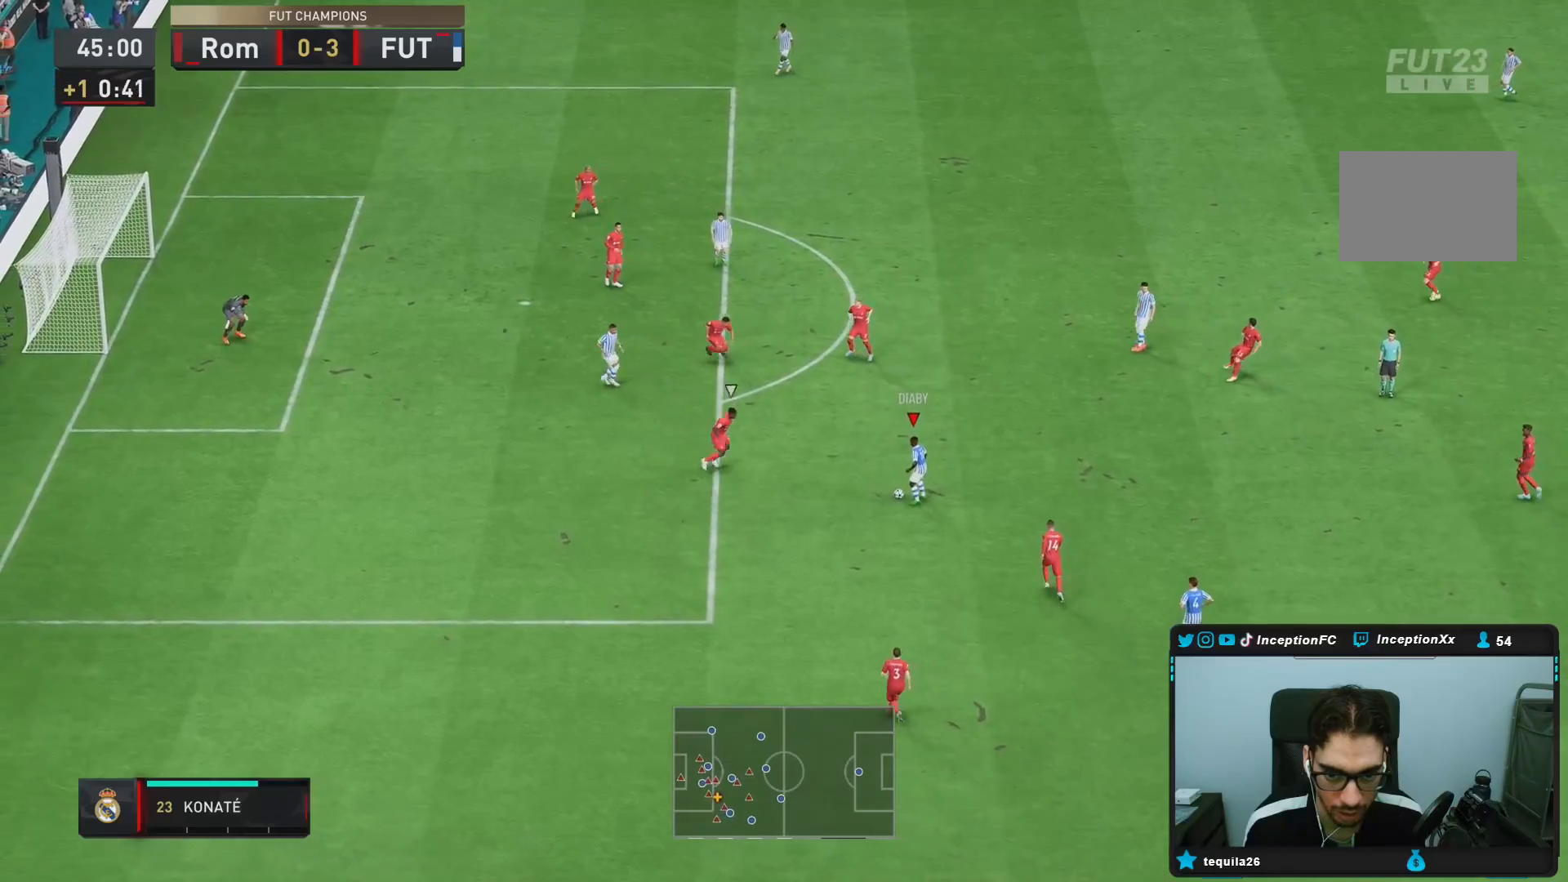
{"buttons": [], "left_stick": "center", "right_stick": "center", "events": [[117, "CROSS", "down"], [117, "L1", "down"], [150, "left_stick", "up-right"], [217, "CROSS", "up"], [217, "L1", "up"], [300, "left_stick", "center"]]}
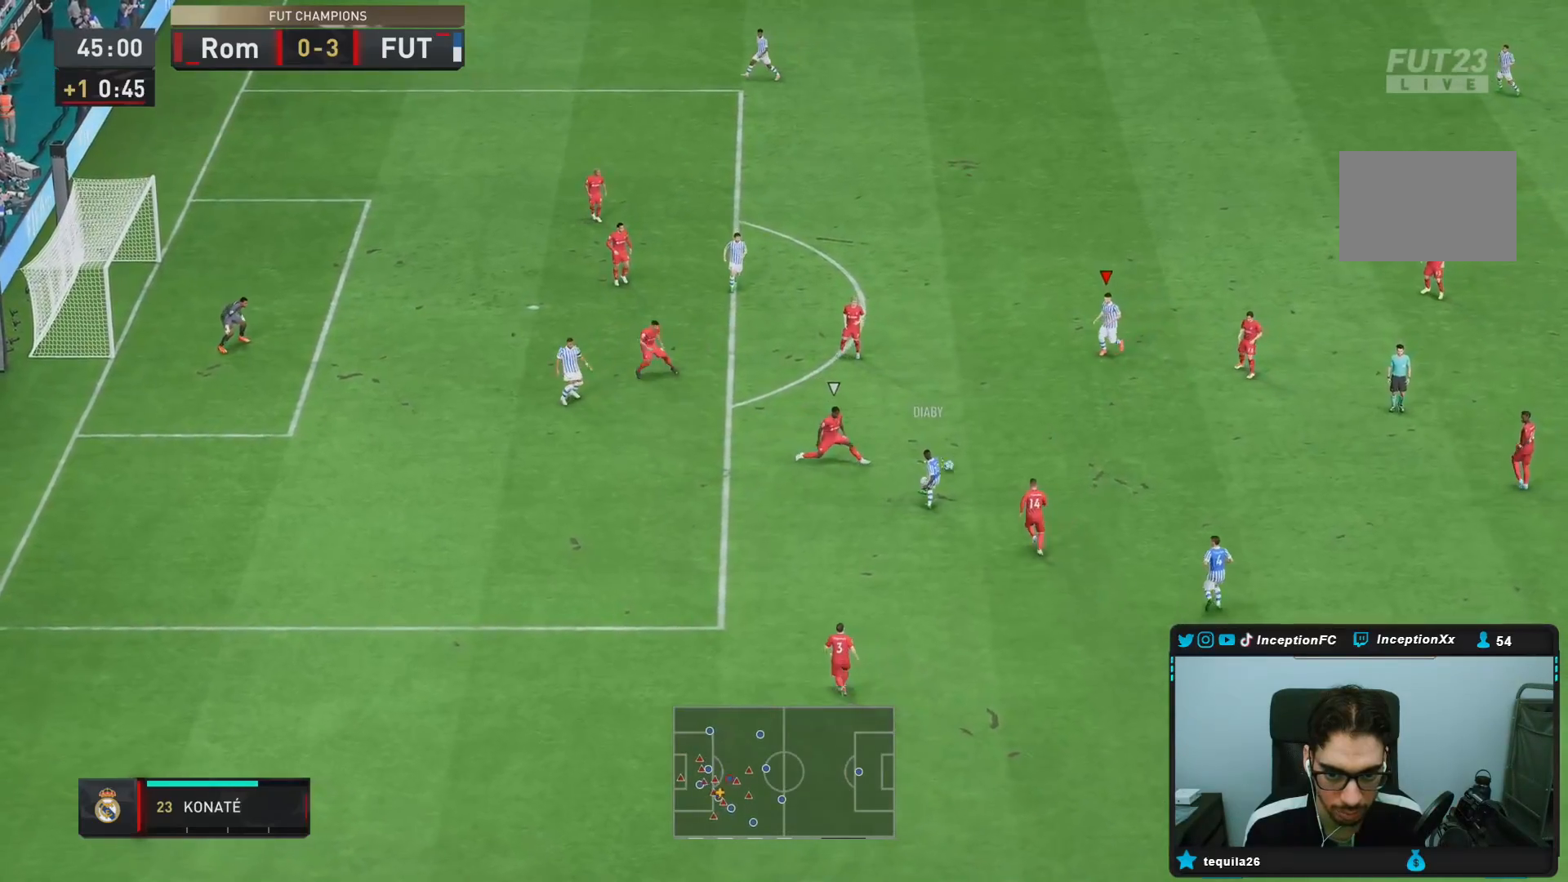
{"buttons": [], "left_stick": "center", "right_stick": "center", "events": [[67, "left_stick", "down-left"], [283, "left_stick", "center"]]}
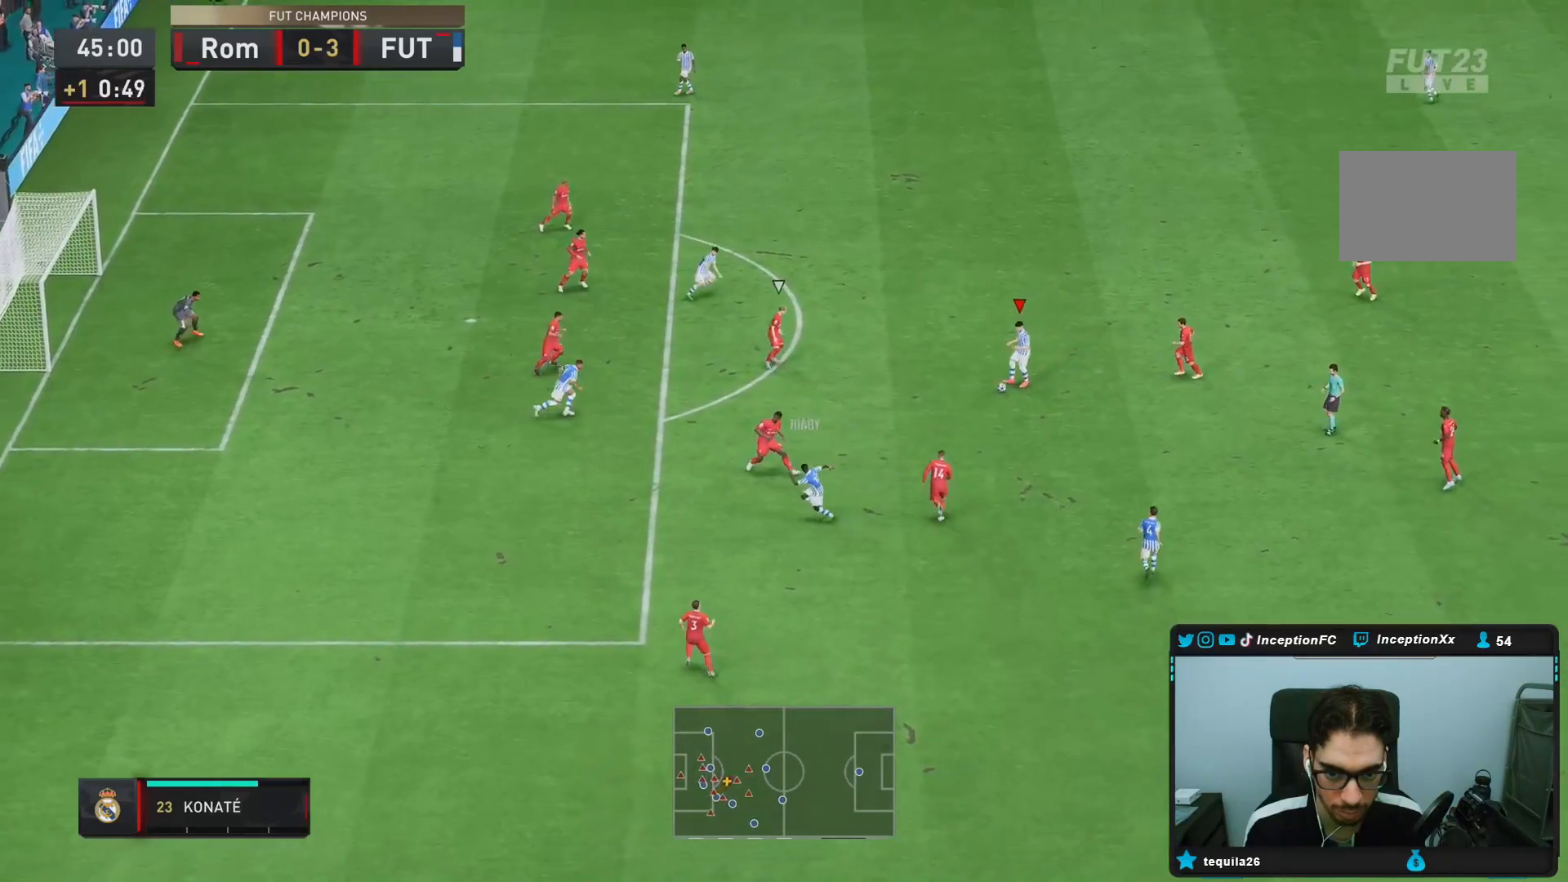
{"buttons": [], "left_stick": "center", "right_stick": "center", "events": []}
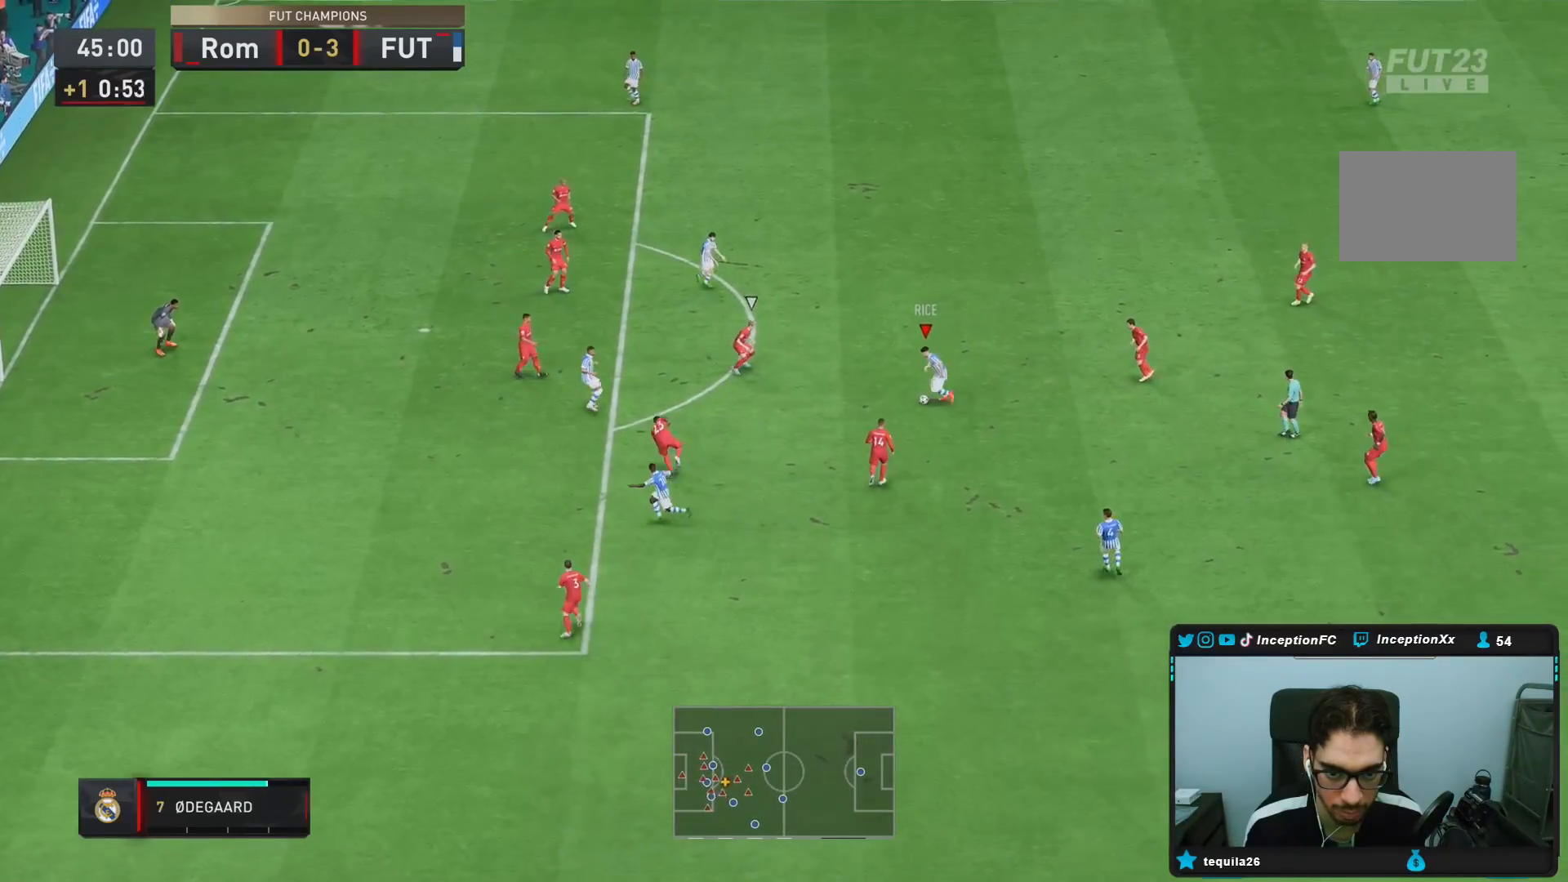
{"buttons": [], "left_stick": "up-right", "right_stick": "center", "events": [[300, "left_stick", "up"], [350, "left_stick", "up-right"]]}
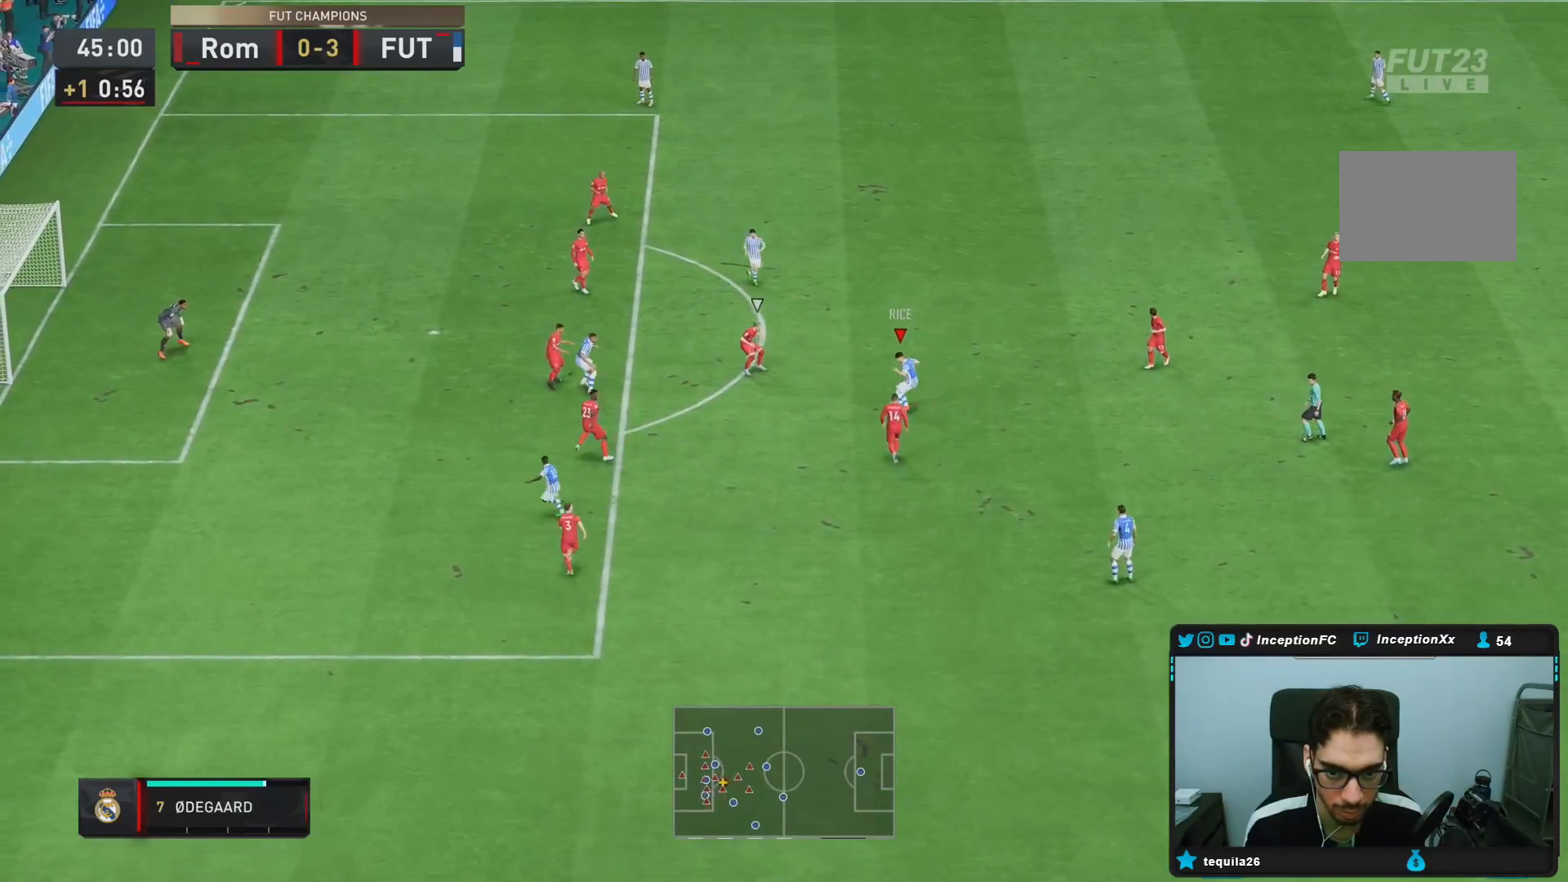
{"buttons": [], "left_stick": "center", "right_stick": "center", "events": [[50, "CROSS", "down"], [83, "left_stick", "up"], [183, "CROSS", "up"], [433, "left_stick", "center"]]}
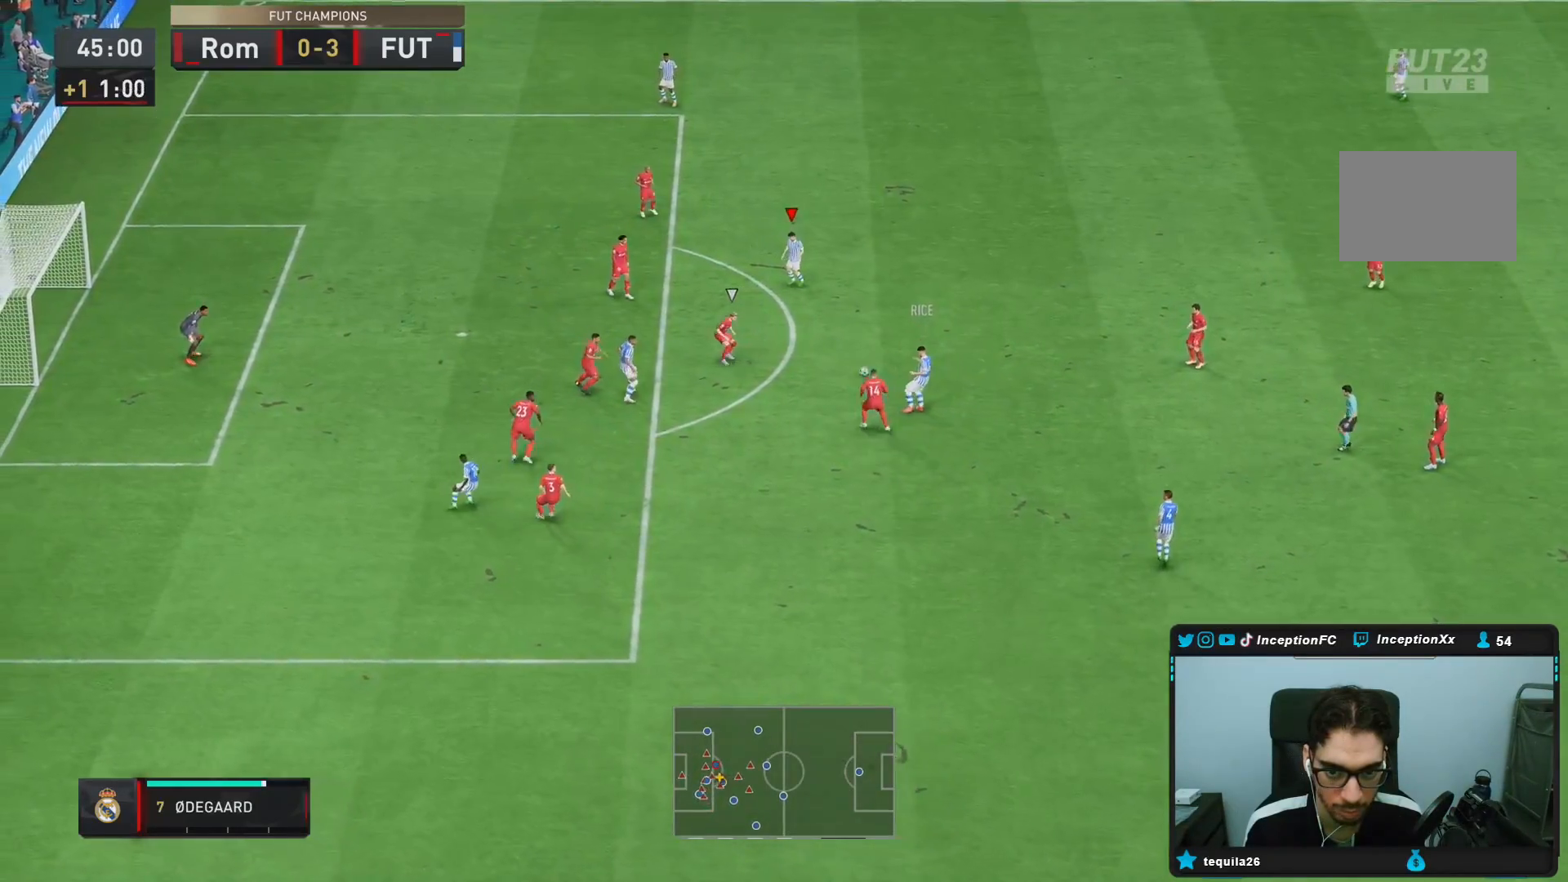
{"buttons": [], "left_stick": "left", "right_stick": "center", "events": [[183, "left_stick", "left"]]}
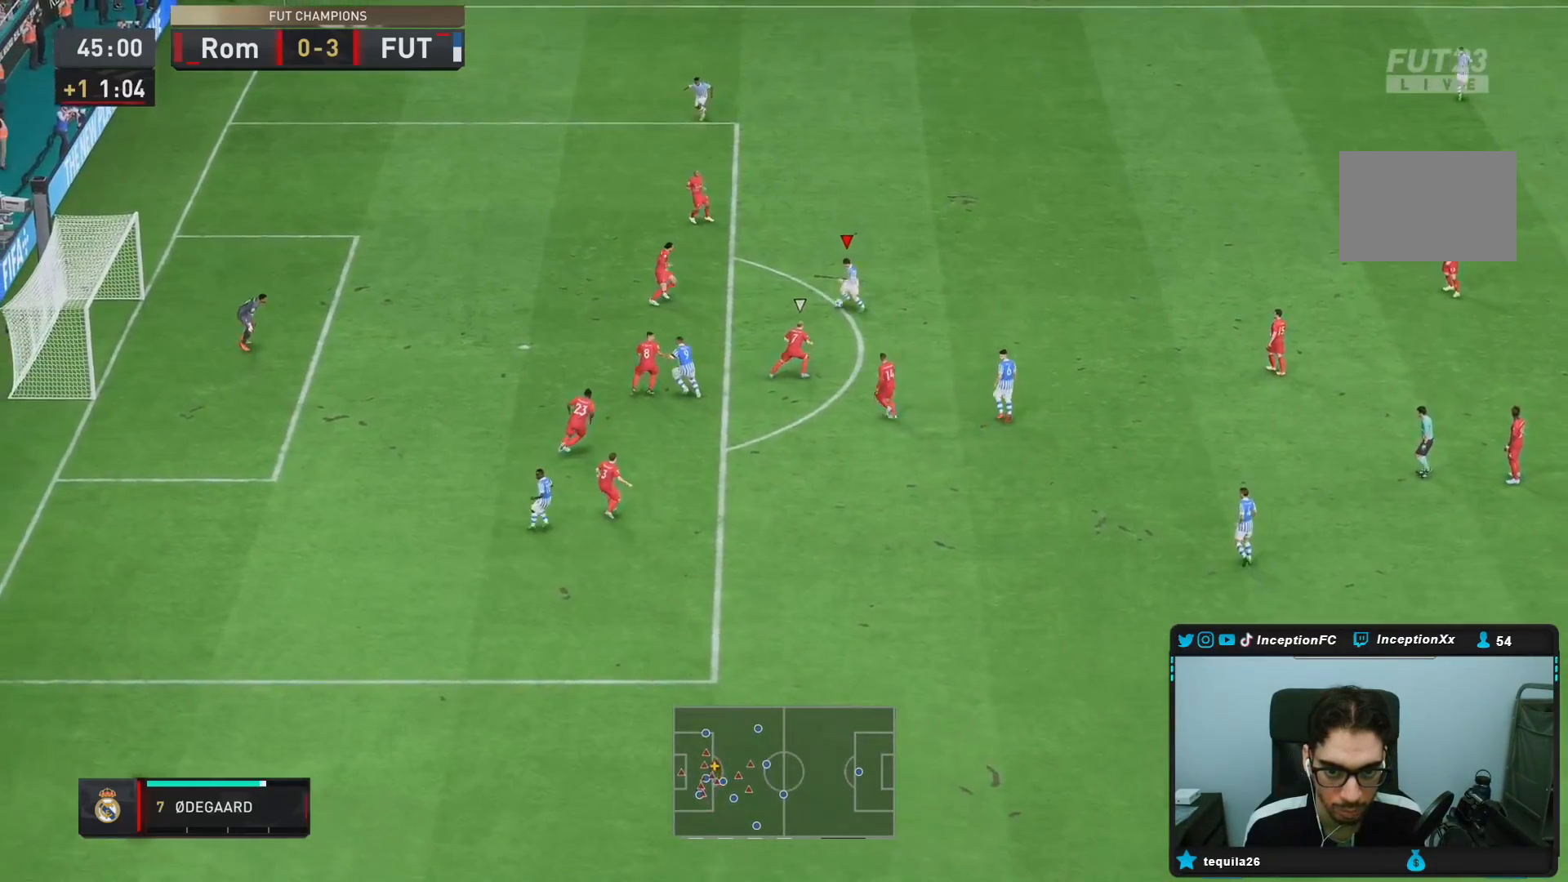
{"buttons": [], "left_stick": "center", "right_stick": "center", "events": [[300, "left_stick", "center"]]}
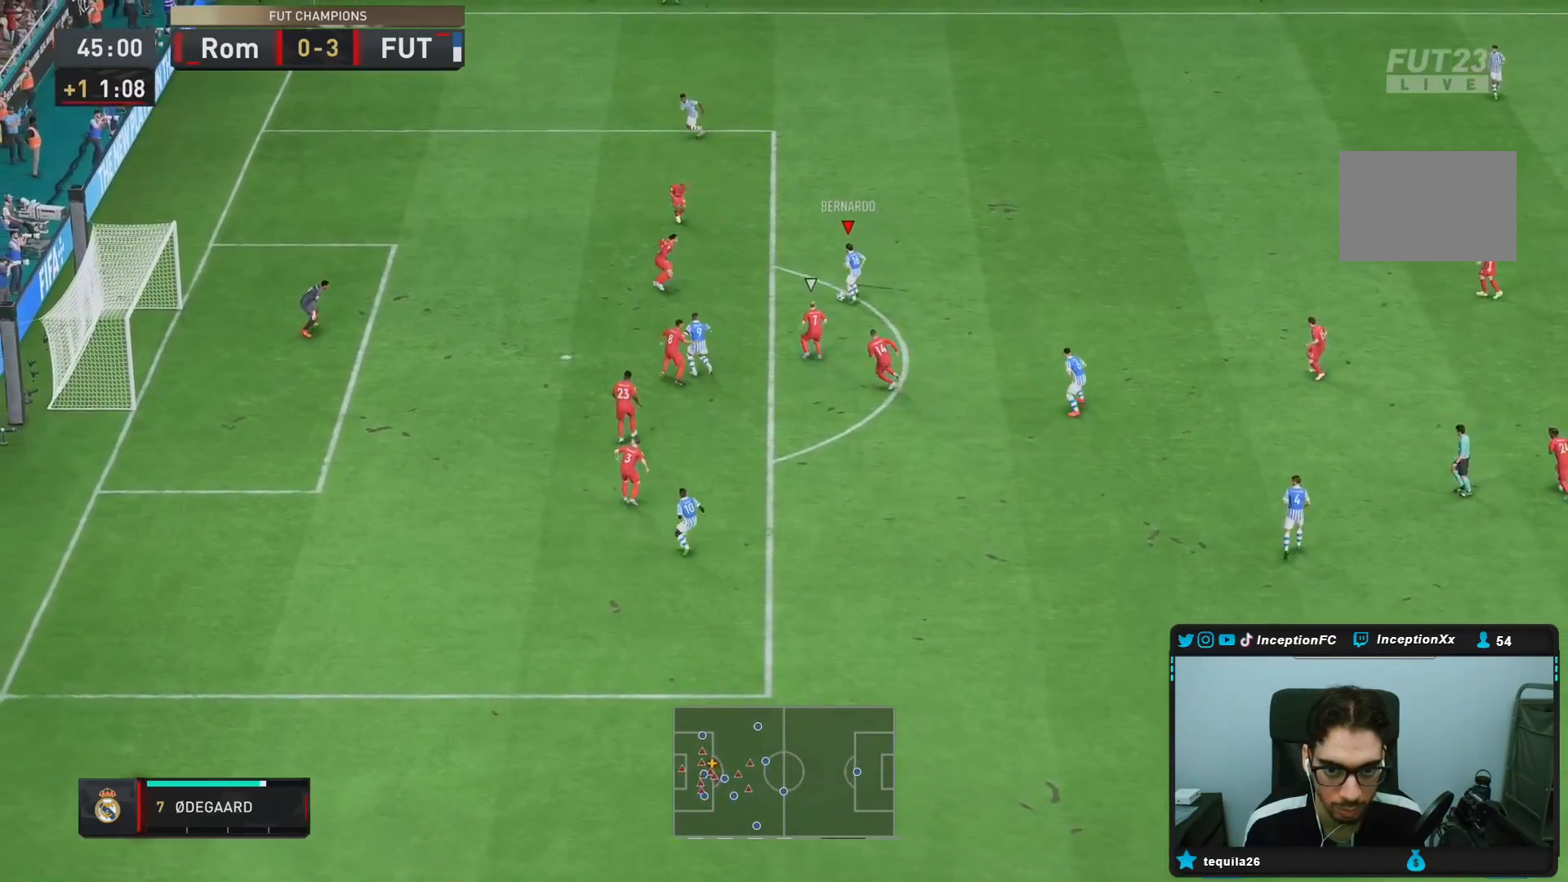
{"buttons": [], "left_stick": "right", "right_stick": "center", "events": [[483, "left_stick", "right"]]}
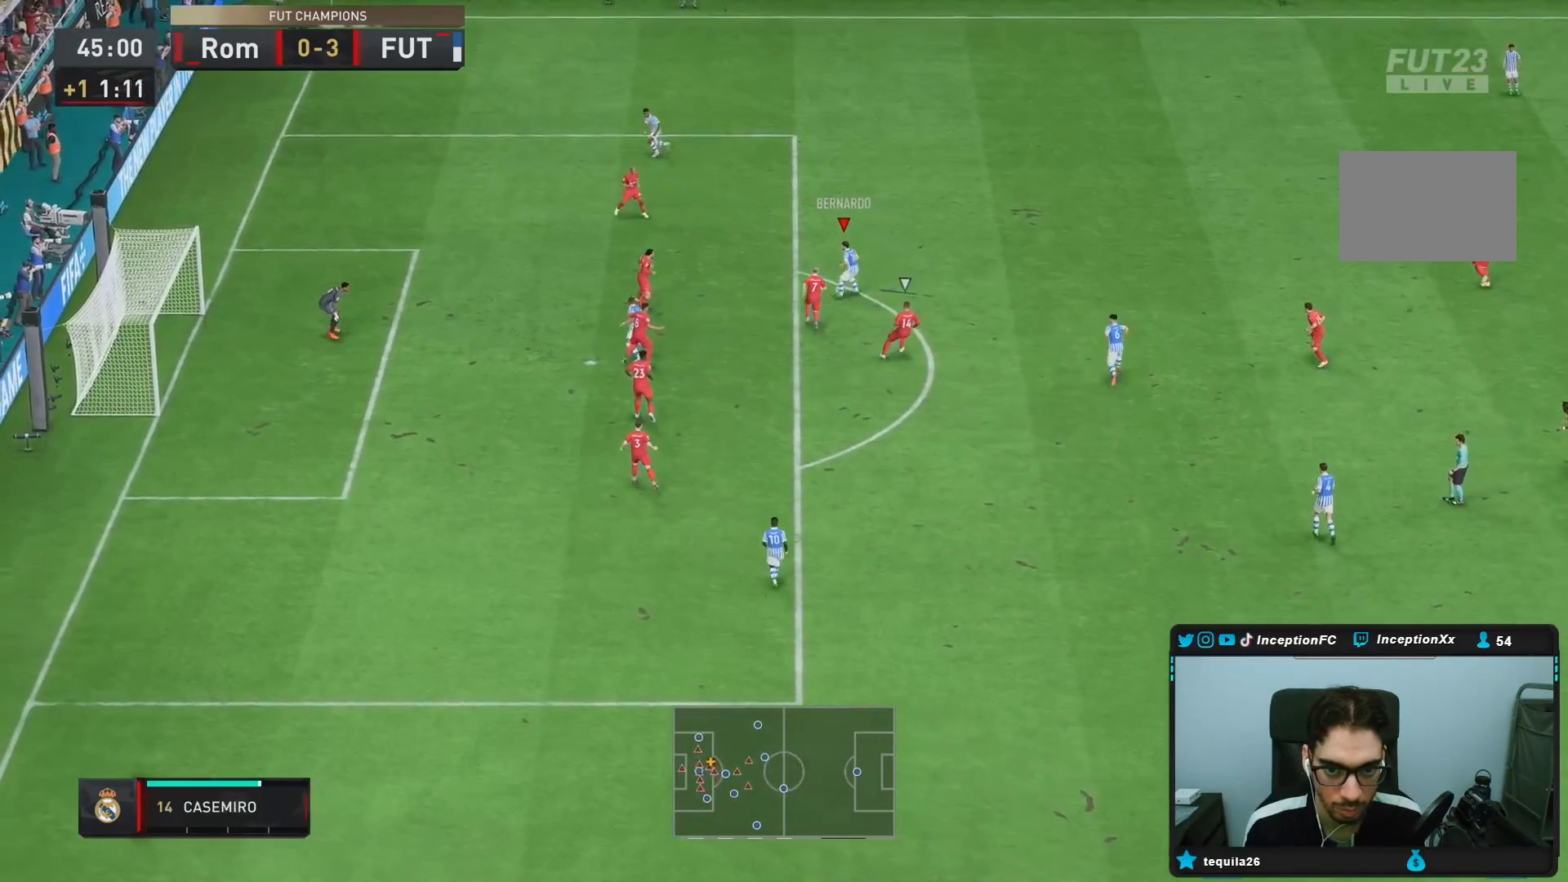
{"buttons": ["R2"], "left_stick": "left", "right_stick": "center", "events": [[367, "left_stick", "up"], [433, "left_stick", "left"], [467, "R2", "down"]]}
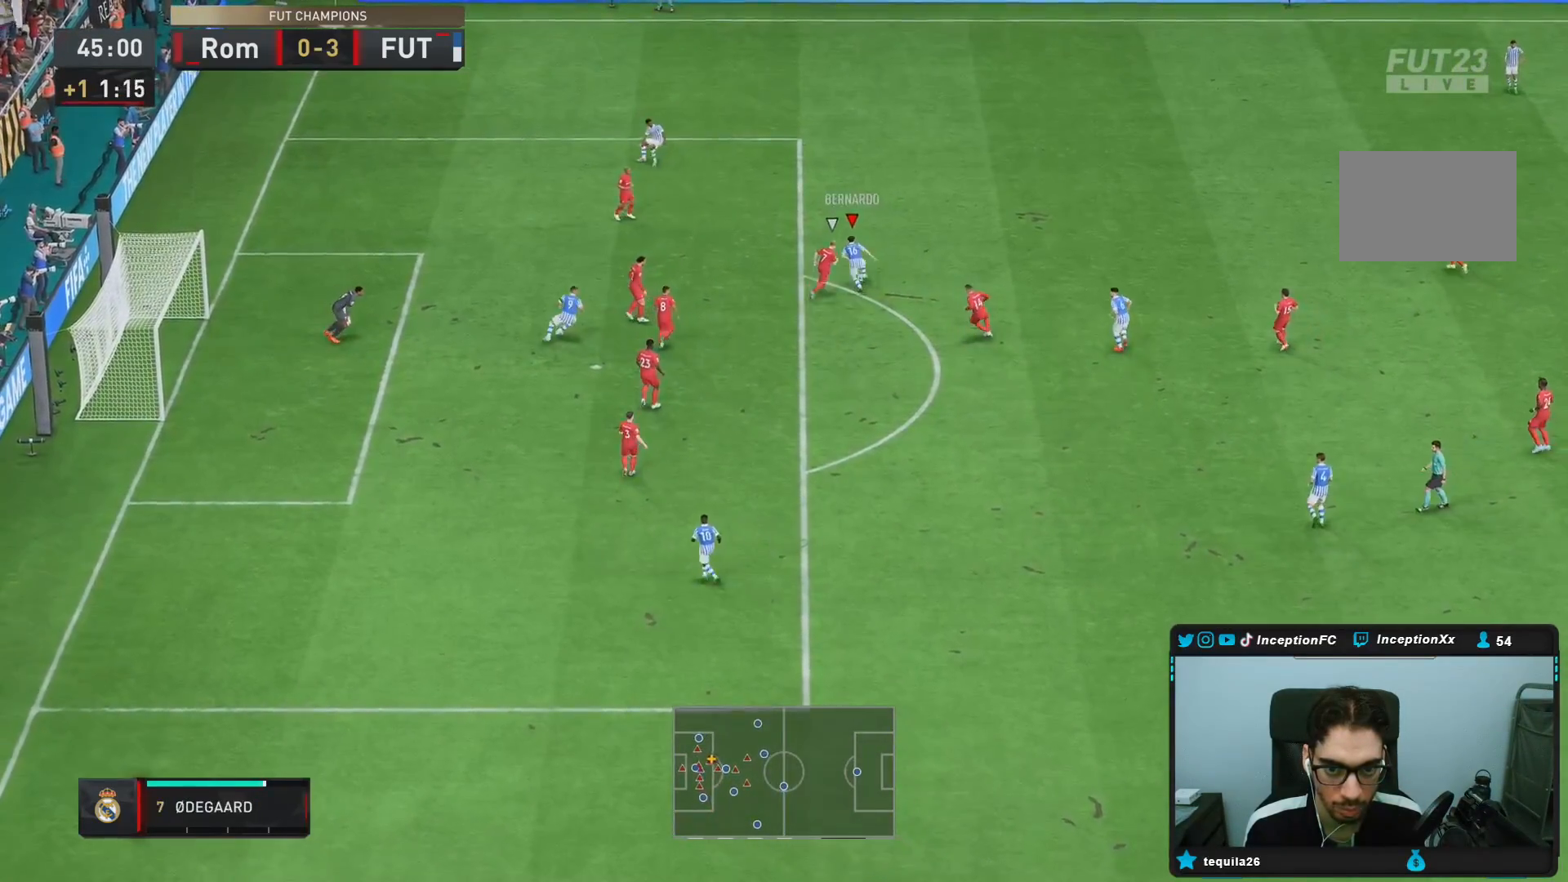
{"buttons": [], "left_stick": "center", "right_stick": "center", "events": [[400, "R2", "up"], [417, "left_stick", "center"]]}
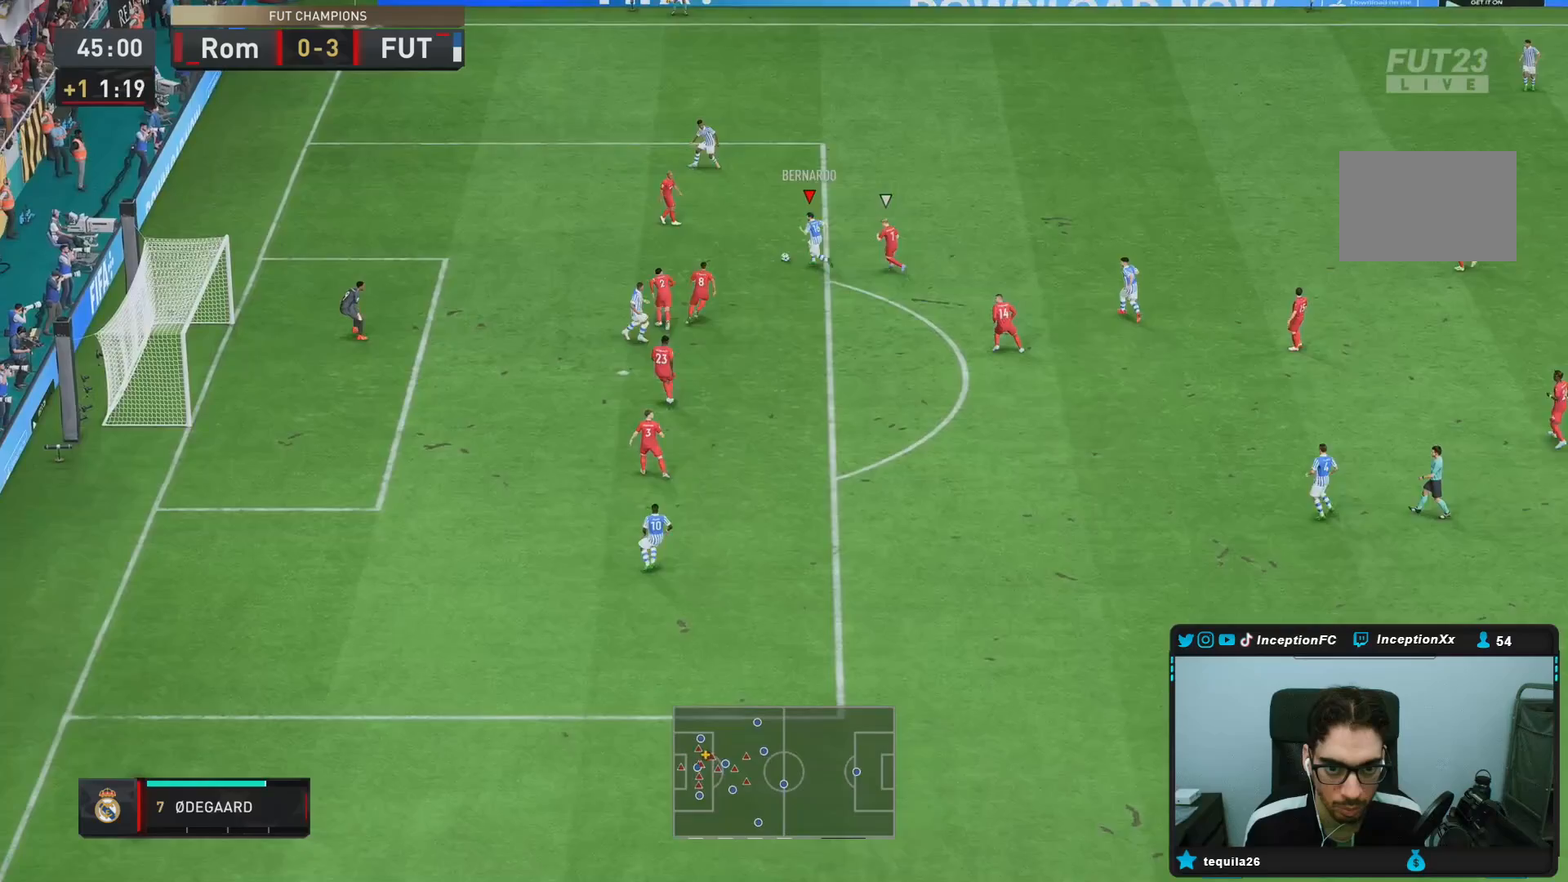
{"buttons": [], "left_stick": "down", "right_stick": "center", "events": [[17, "L1", "down"], [150, "L1", "up"], [300, "left_stick", "down"]]}
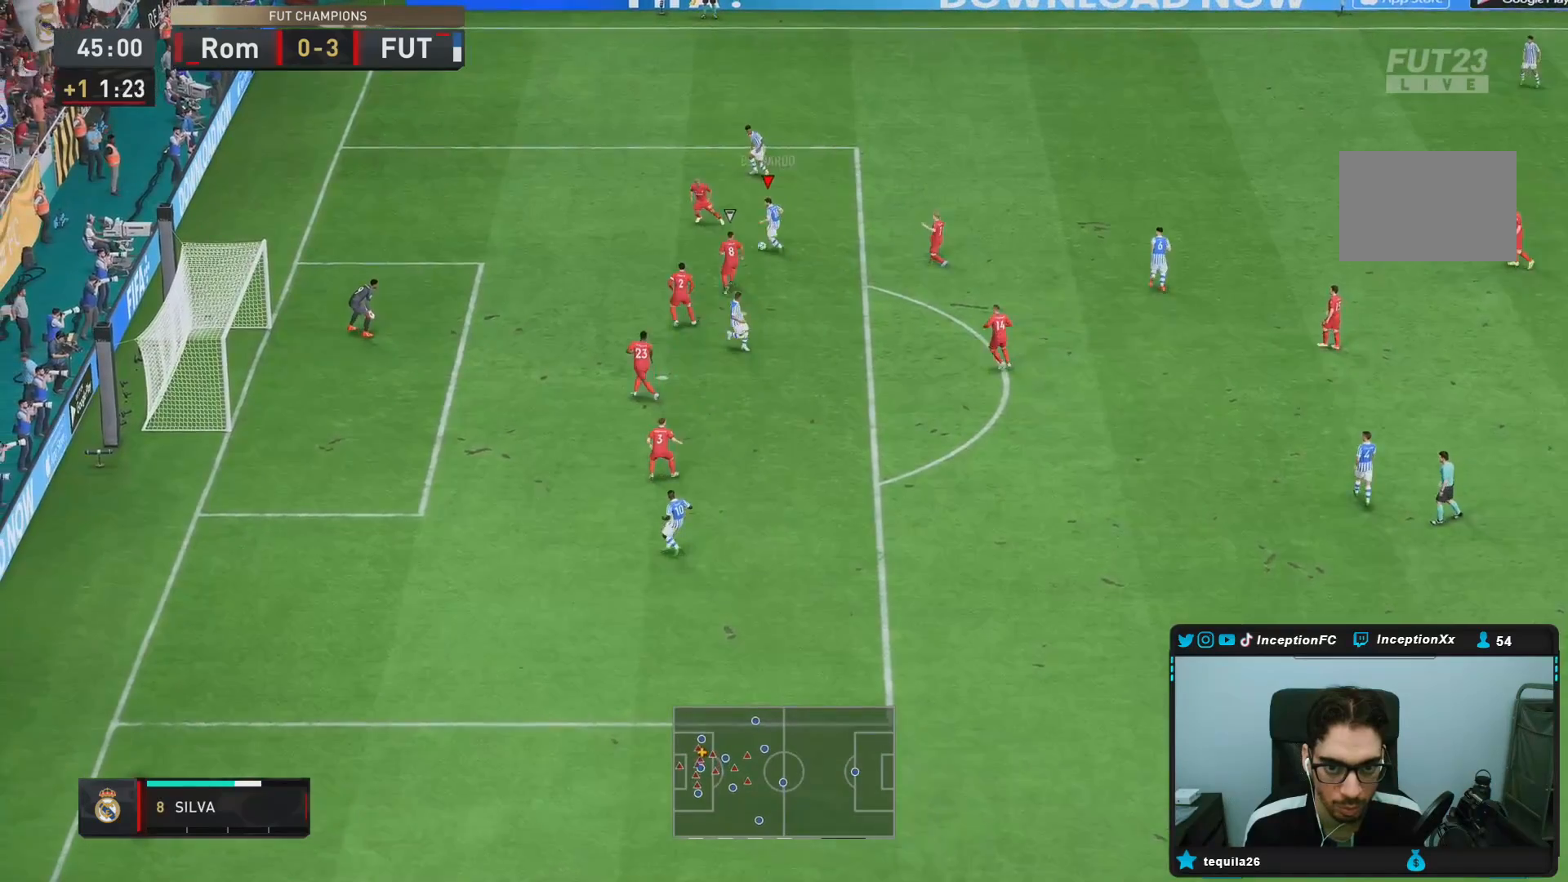
{"buttons": [], "left_stick": "left", "right_stick": "center", "events": [[233, "left_stick", "left"]]}
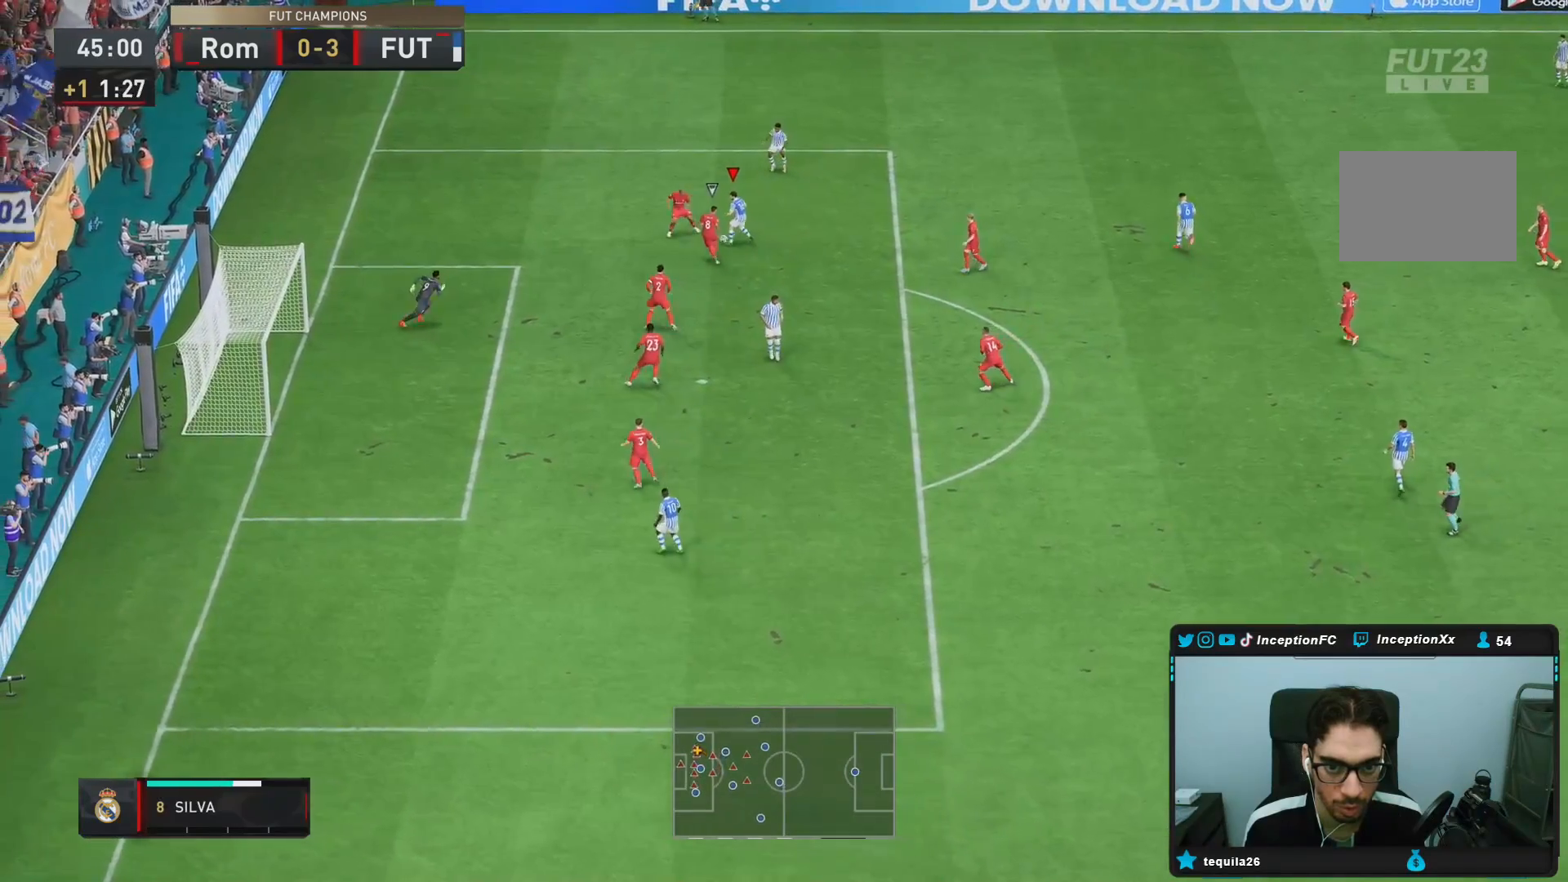
{"buttons": ["L2"], "left_stick": "right", "right_stick": "center", "events": [[150, "L2", "down"], [183, "left_stick", "down"], [300, "left_stick", "down-right"], [467, "left_stick", "right"]]}
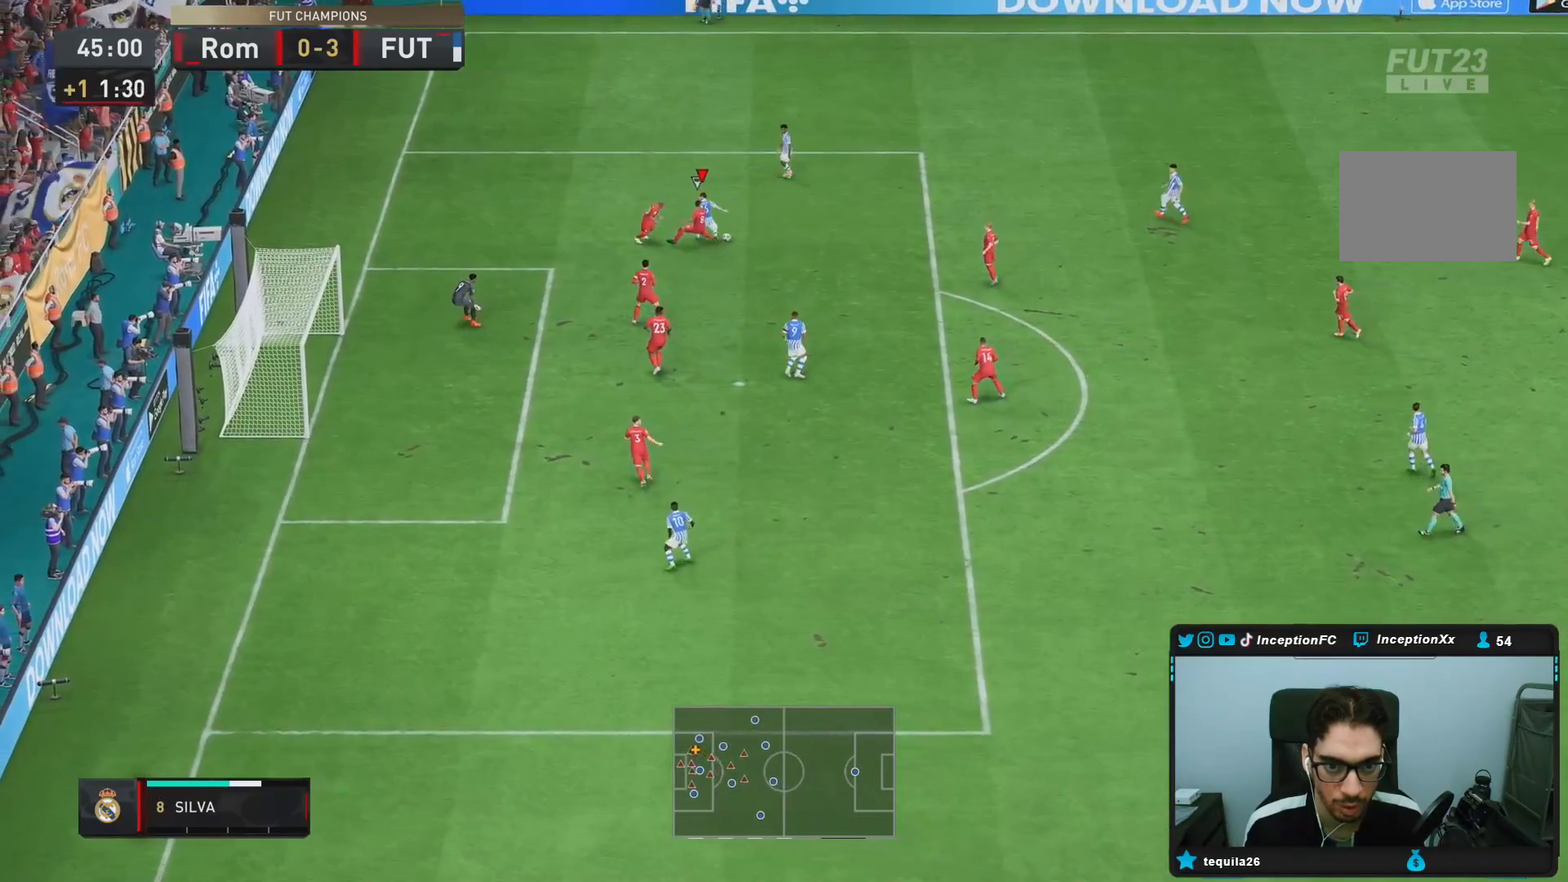
{"buttons": ["L2"], "left_stick": "right", "right_stick": "center", "events": []}
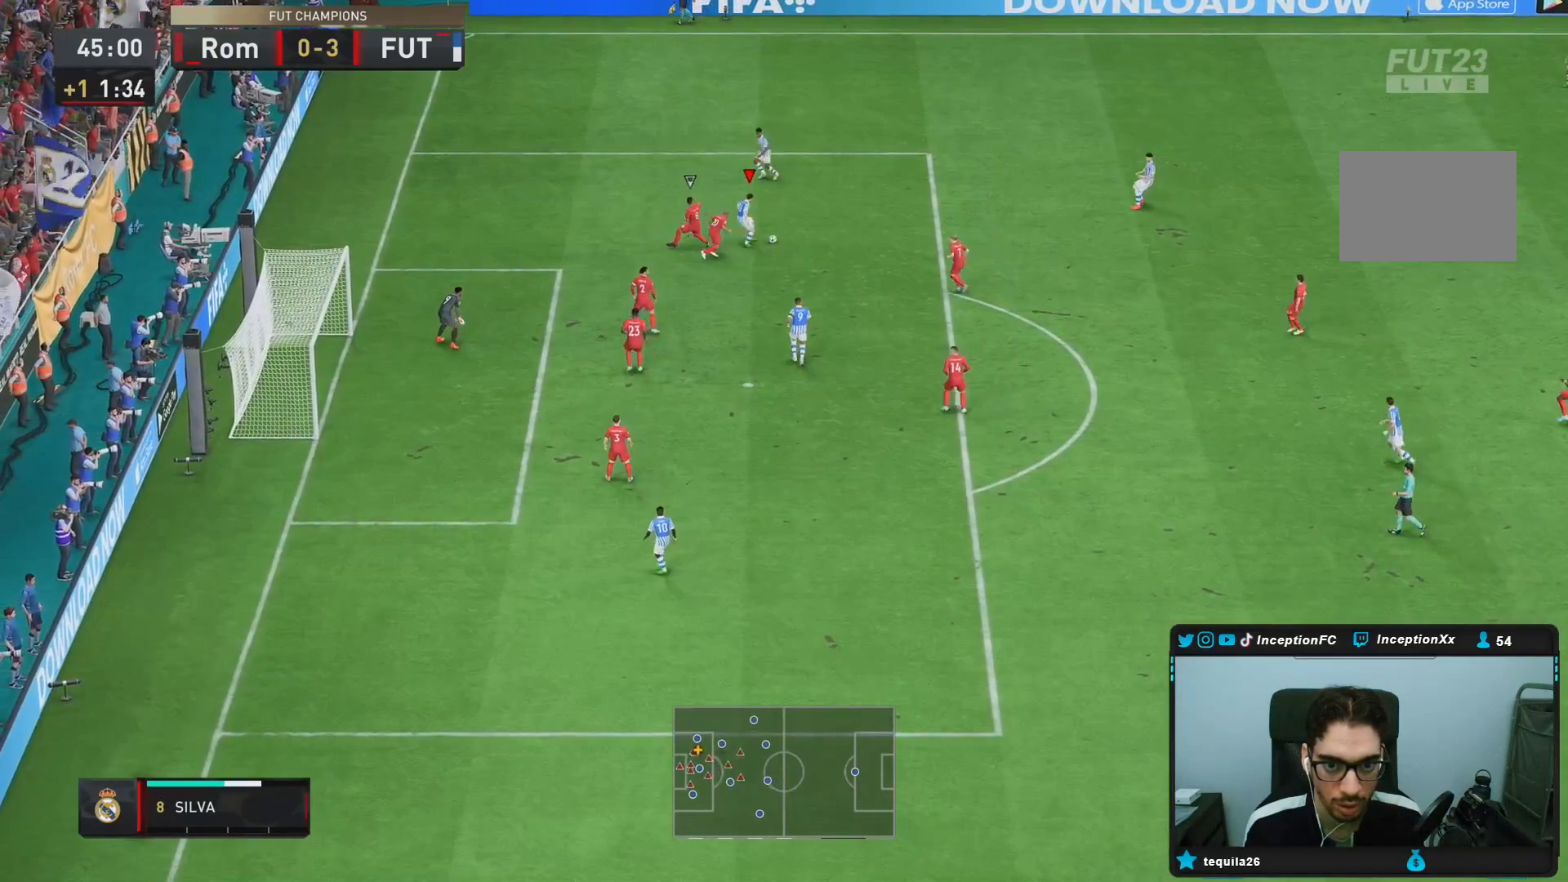
{"buttons": [], "left_stick": "up", "right_stick": "center", "events": [[67, "left_stick", "down-right"], [100, "L2", "up"], [317, "left_stick", "center"], [433, "left_stick", "up"]]}
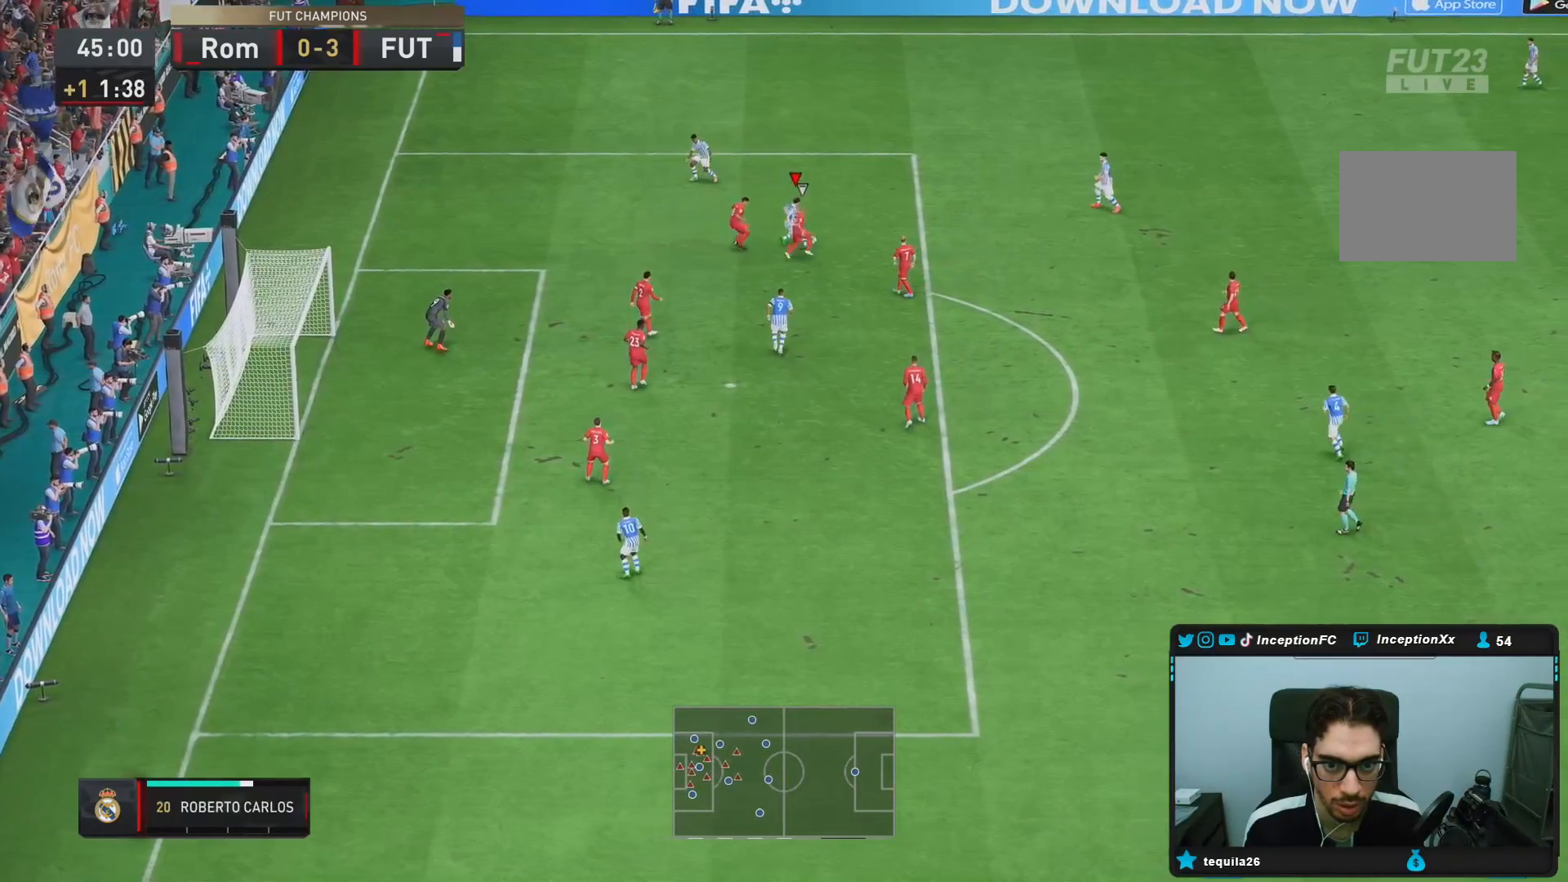
{"buttons": [], "left_stick": "left", "right_stick": "center", "events": [[450, "left_stick", "left"]]}
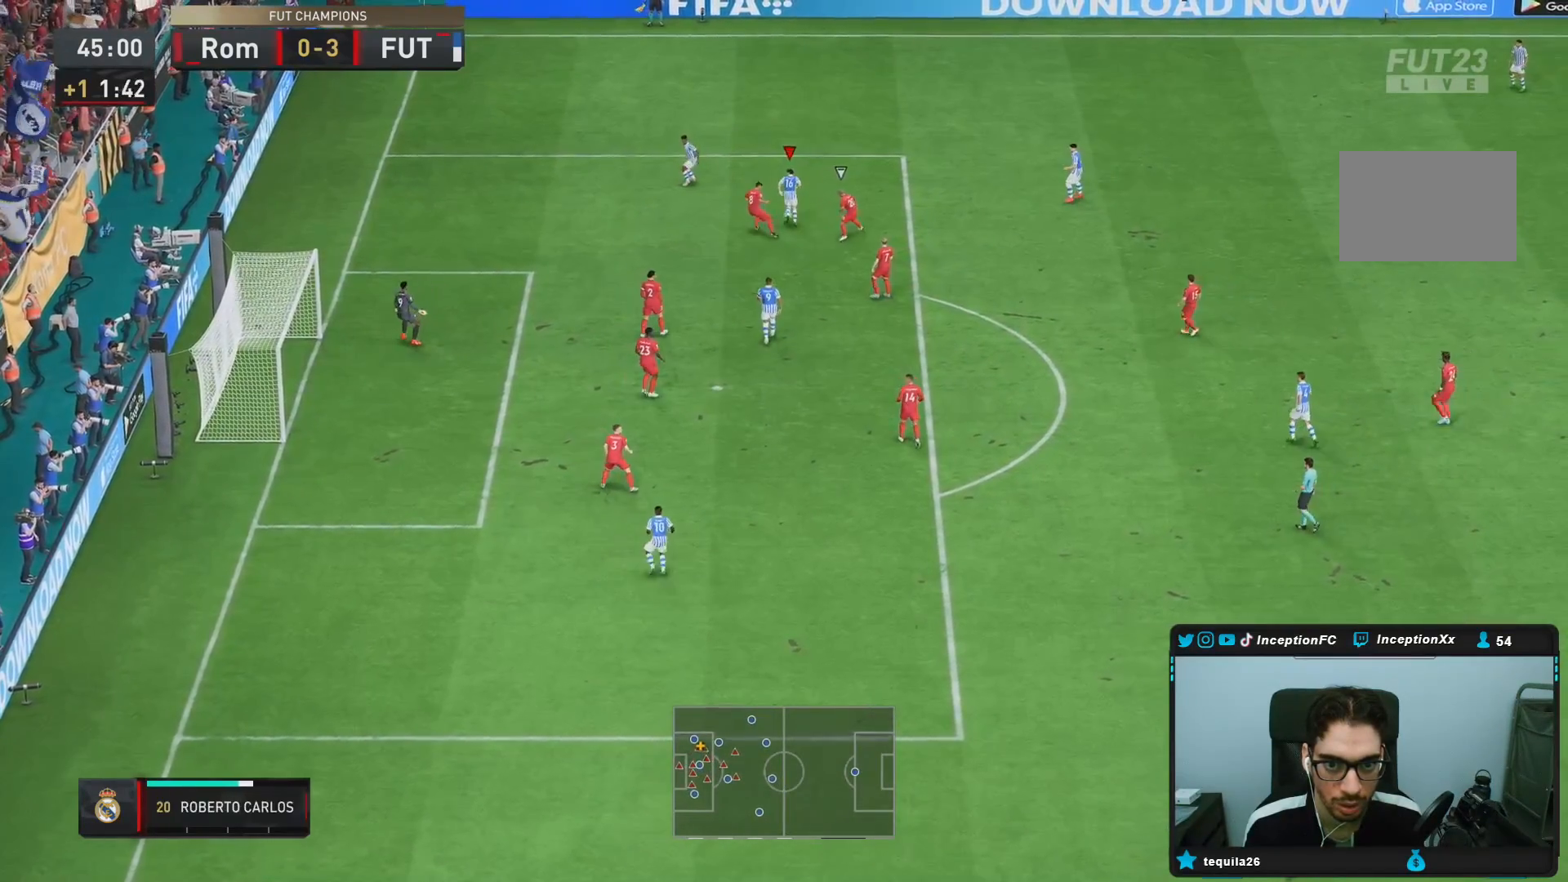
{"buttons": [], "left_stick": "left", "right_stick": "center", "events": []}
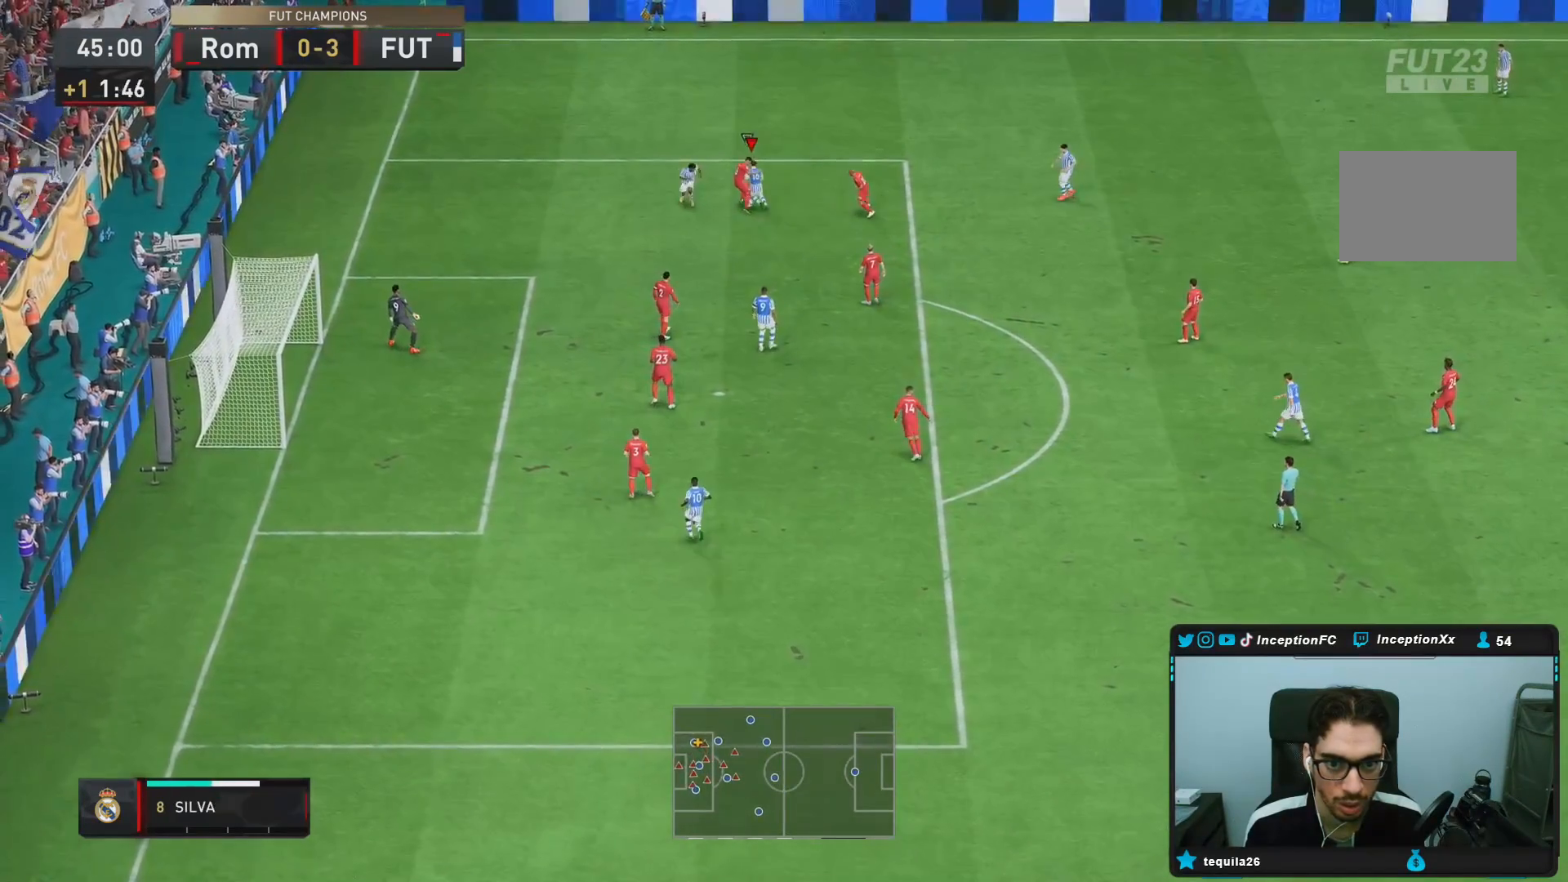
{"buttons": ["L2"], "left_stick": "up-right", "right_stick": "center", "events": [[117, "left_stick", "up"], [183, "L2", "down"], [250, "left_stick", "up-right"]]}
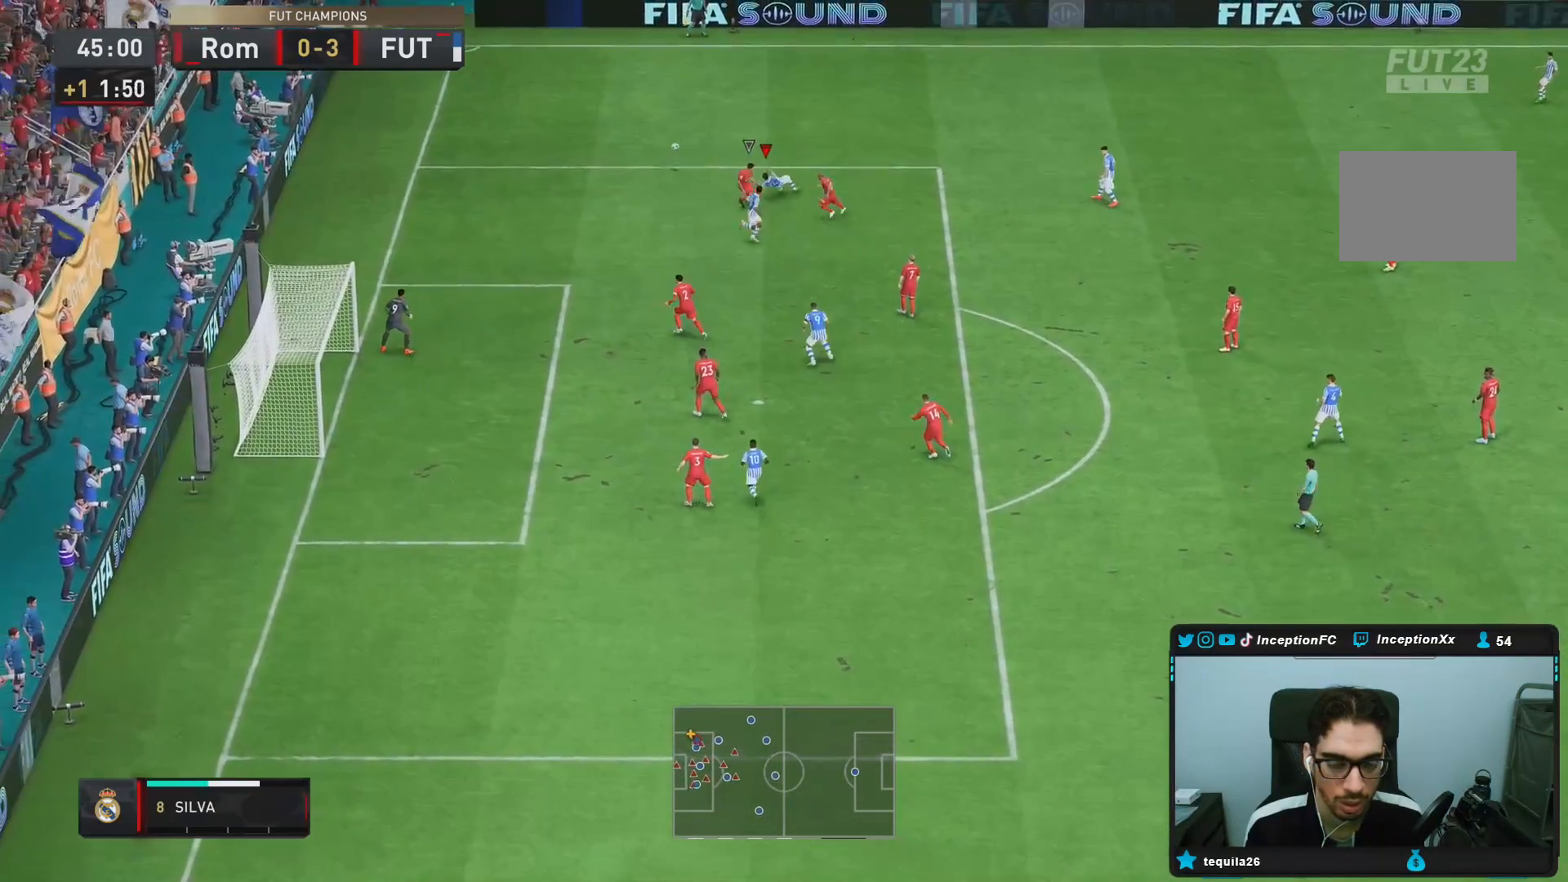
{"buttons": ["R2"], "left_stick": "up-left", "right_stick": "center", "events": [[217, "R2", "down"], [233, "left_stick", "up-left"], [267, "L2", "up"]]}
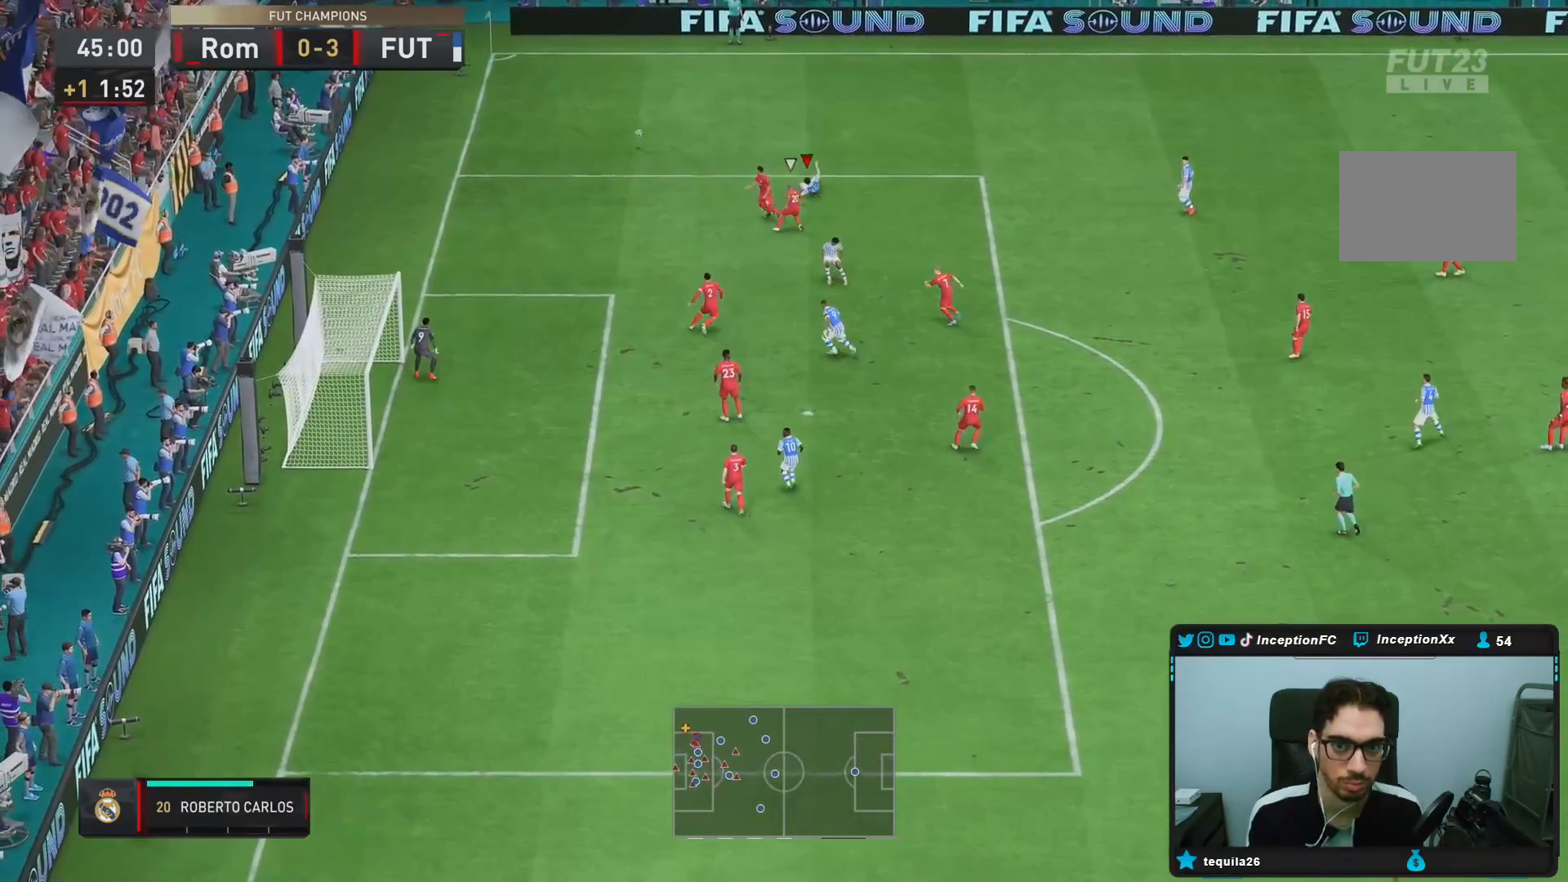
{"buttons": [], "left_stick": "center", "right_stick": "center", "events": [[50, "R2", "up"], [67, "left_stick", "center"]]}
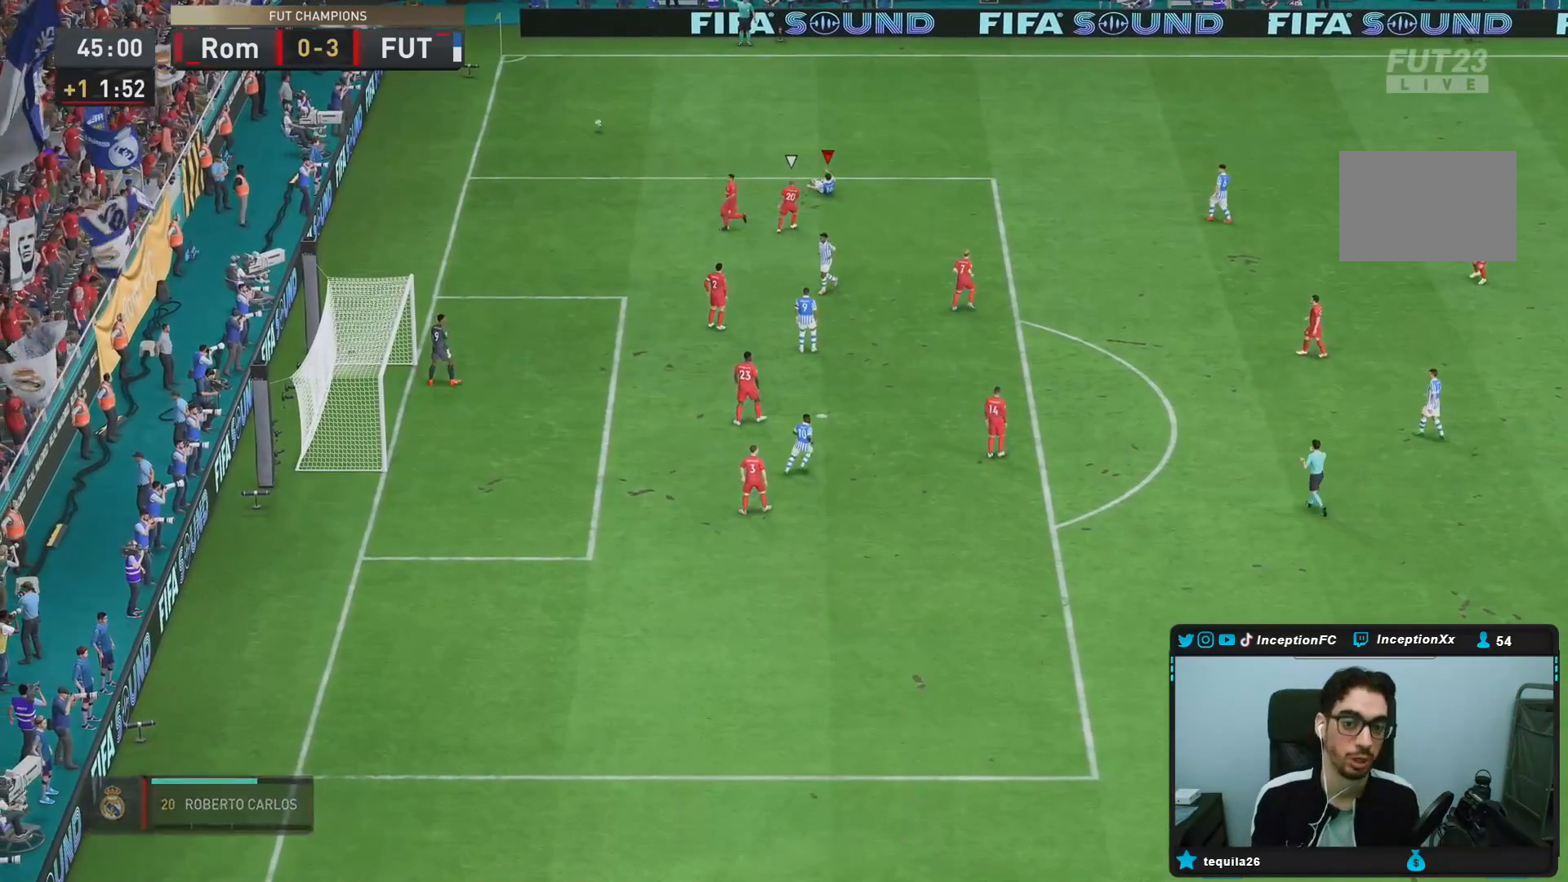
{"buttons": [], "left_stick": "center", "right_stick": "center", "events": []}
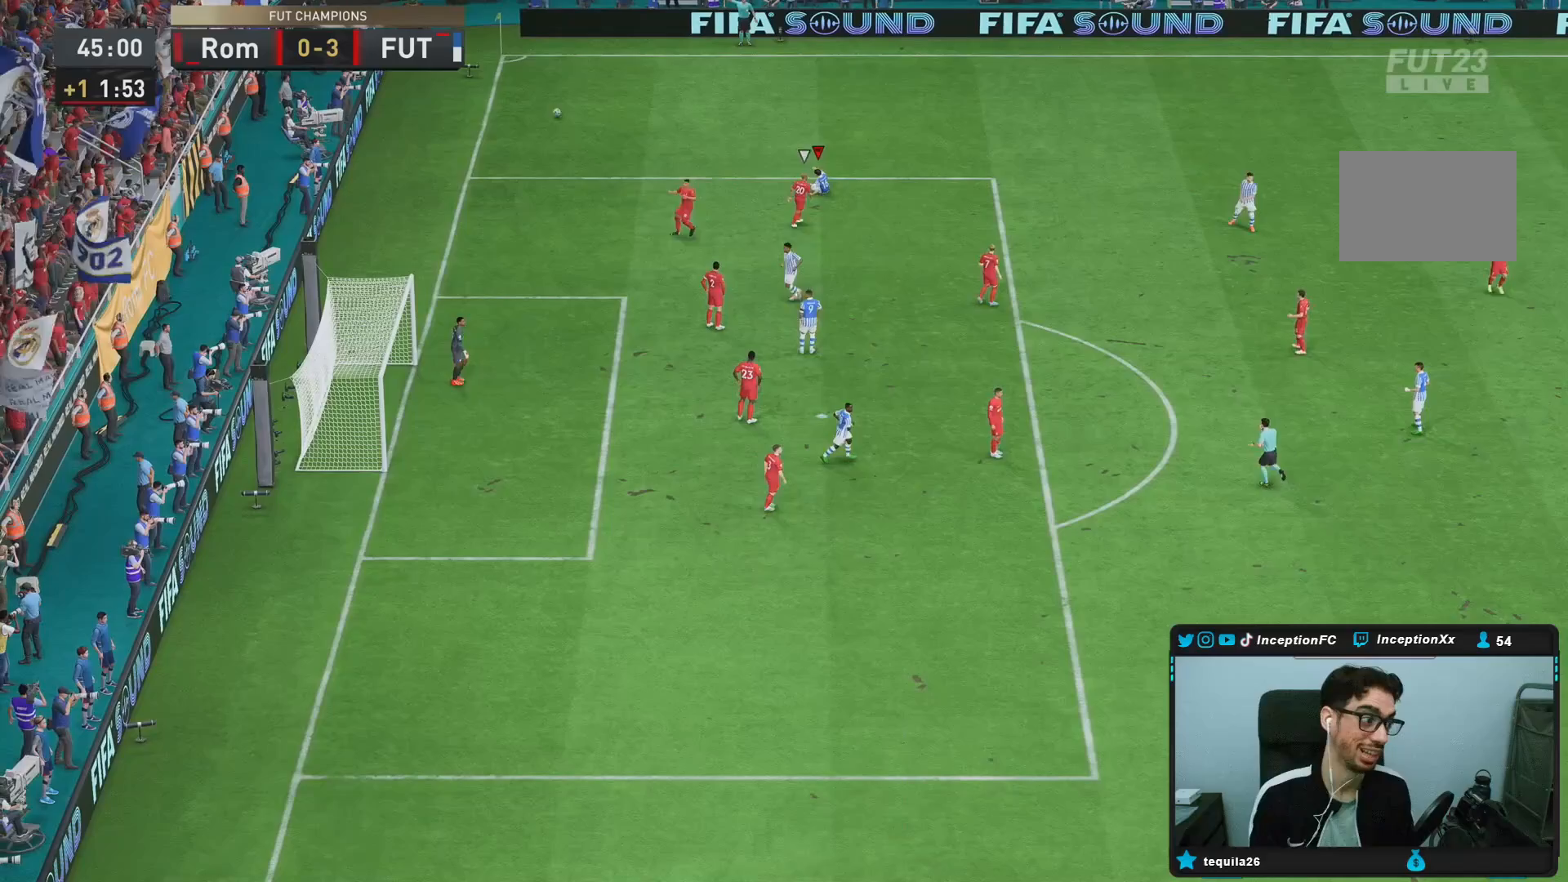
{"buttons": [], "left_stick": "center", "right_stick": "center", "events": []}